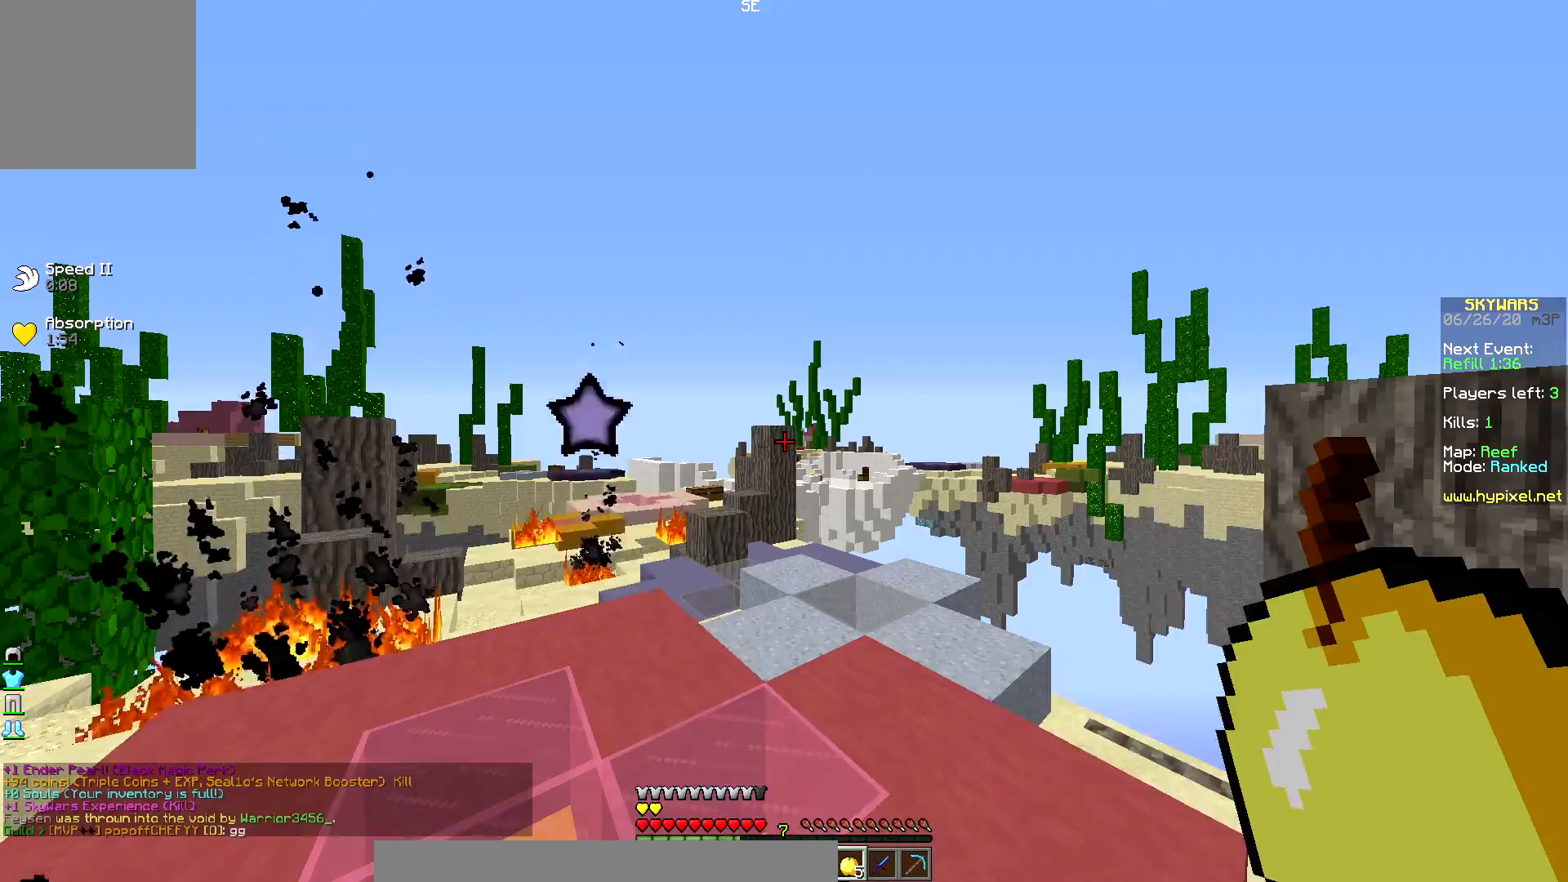
Gameplay with keyboard and mouse; each line is a JSON object with the keys and mouse buttons held at the frame after it. "events" lists presses ("down") and releases ("up") of "down", "left", "right", "up", "mouse_left" and "mouse_right" between this image and that frame as [ms after this image, input, new state], when the widget could be followed in between. "mouse_left", "mouse_right" = the "left", "right" buttons of the "mouse" list. No other keys are recorded. Fast repeated clicks can show as one long hold. Mouse movement is not recorded.
{"keys": ["up"], "mouse": [], "events": [[350, "up", "down"]]}
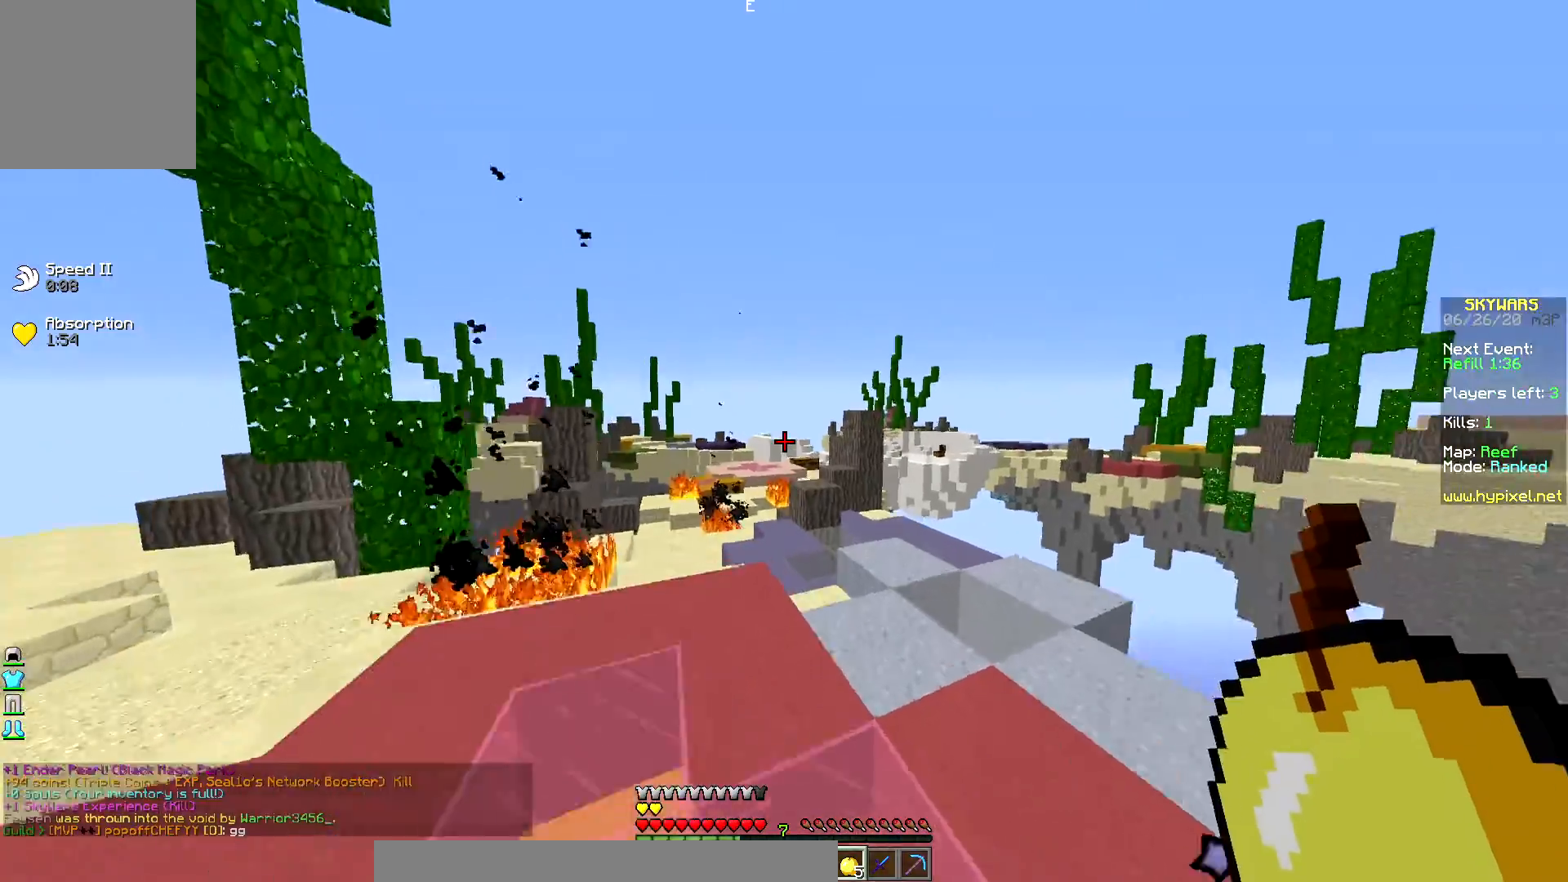
{"keys": ["up"], "mouse": [], "events": []}
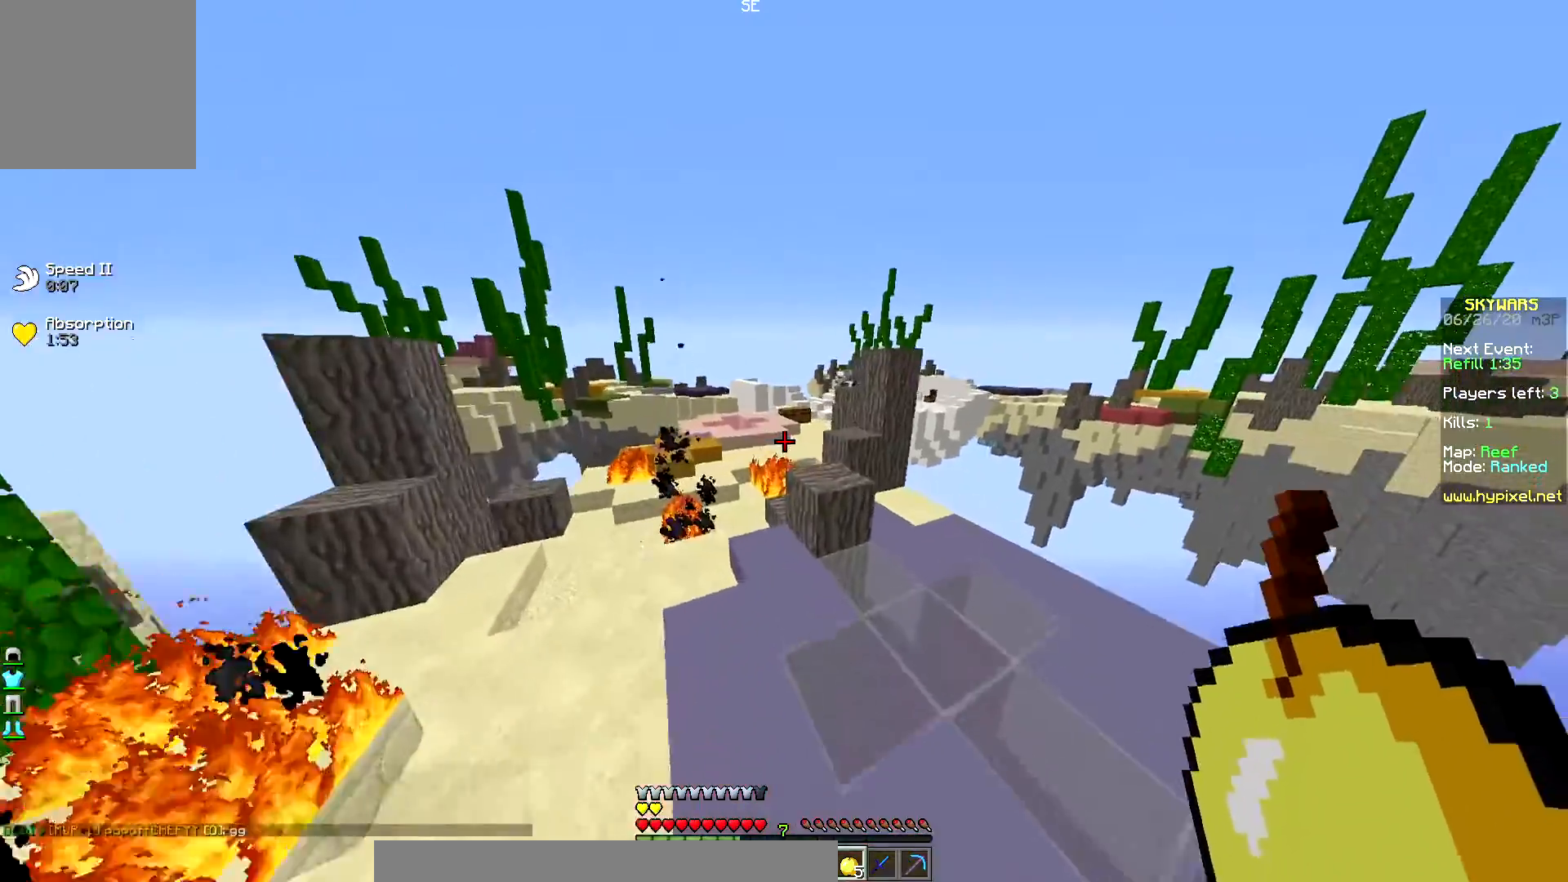
{"keys": ["up"], "mouse": [], "events": []}
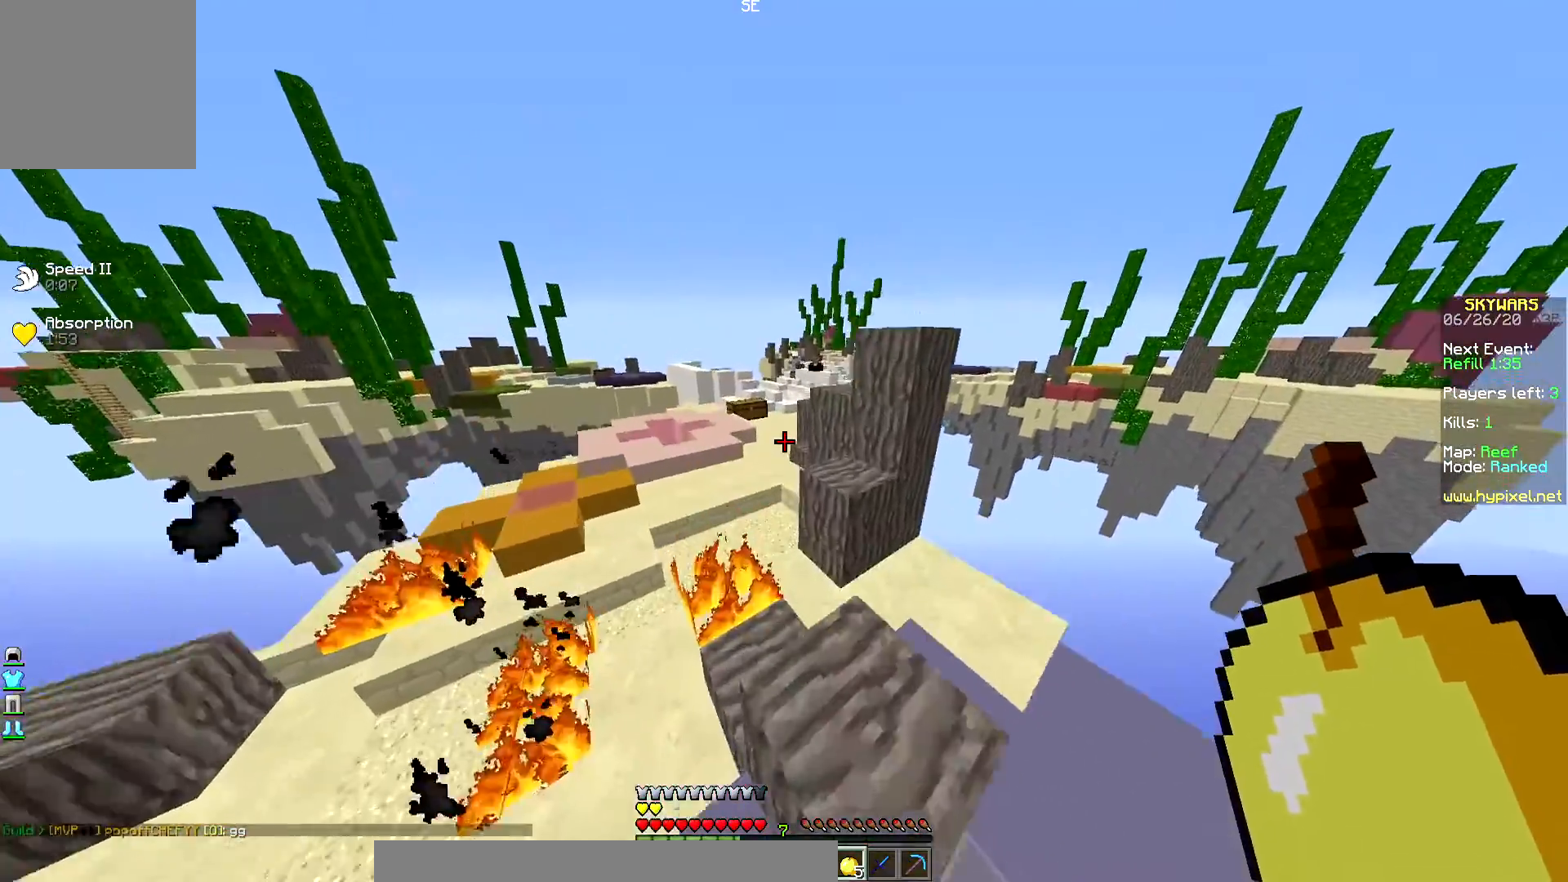
{"keys": ["up"], "mouse": [], "events": []}
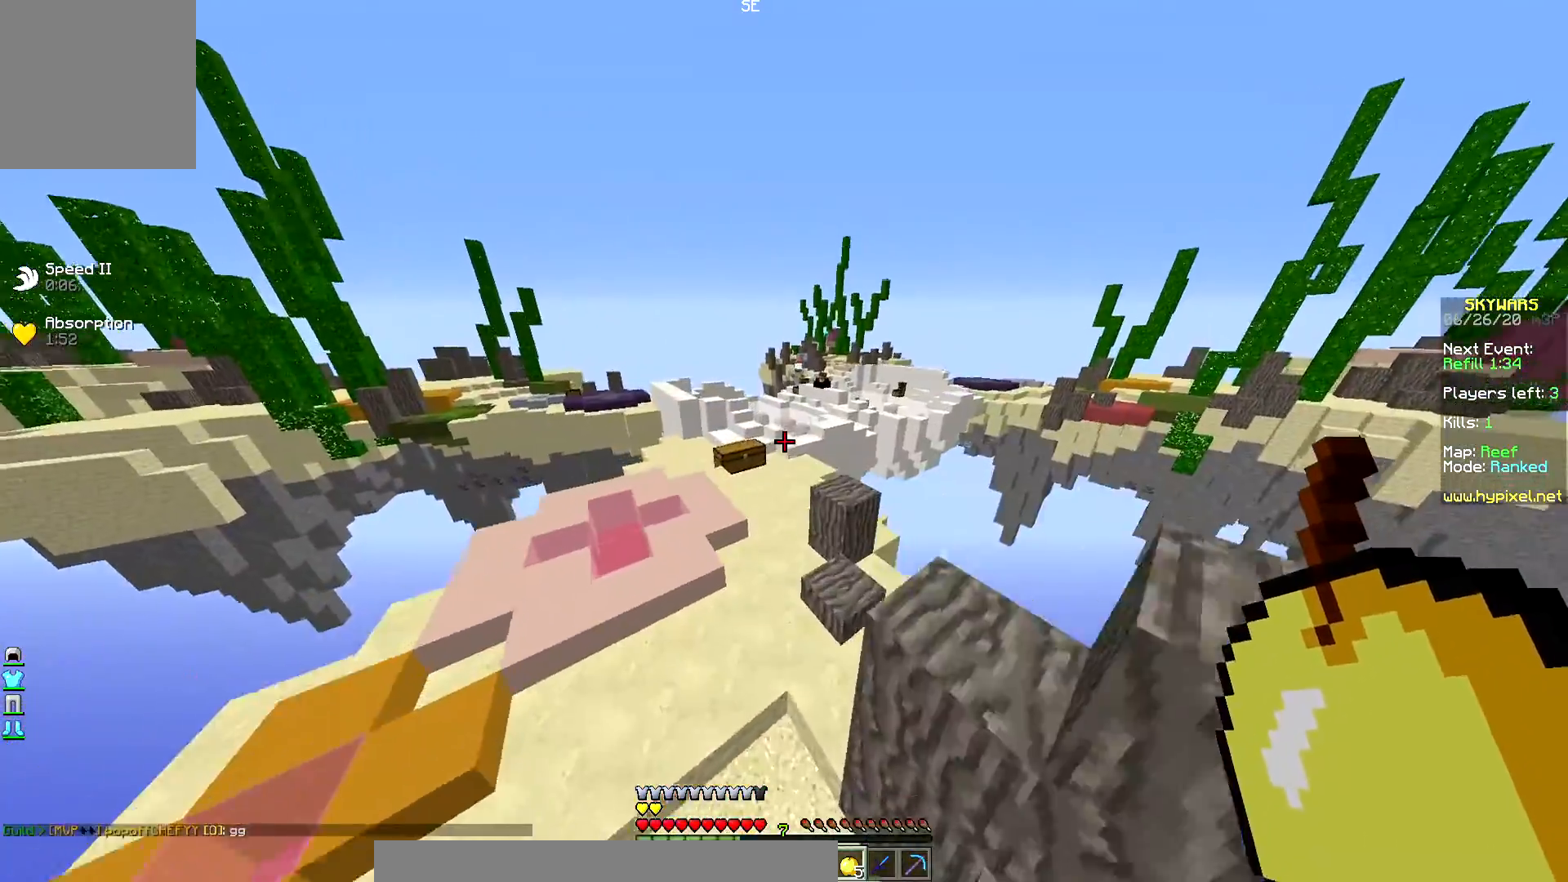
{"keys": ["left", "up"], "mouse": [], "events": [[350, "left", "down"]]}
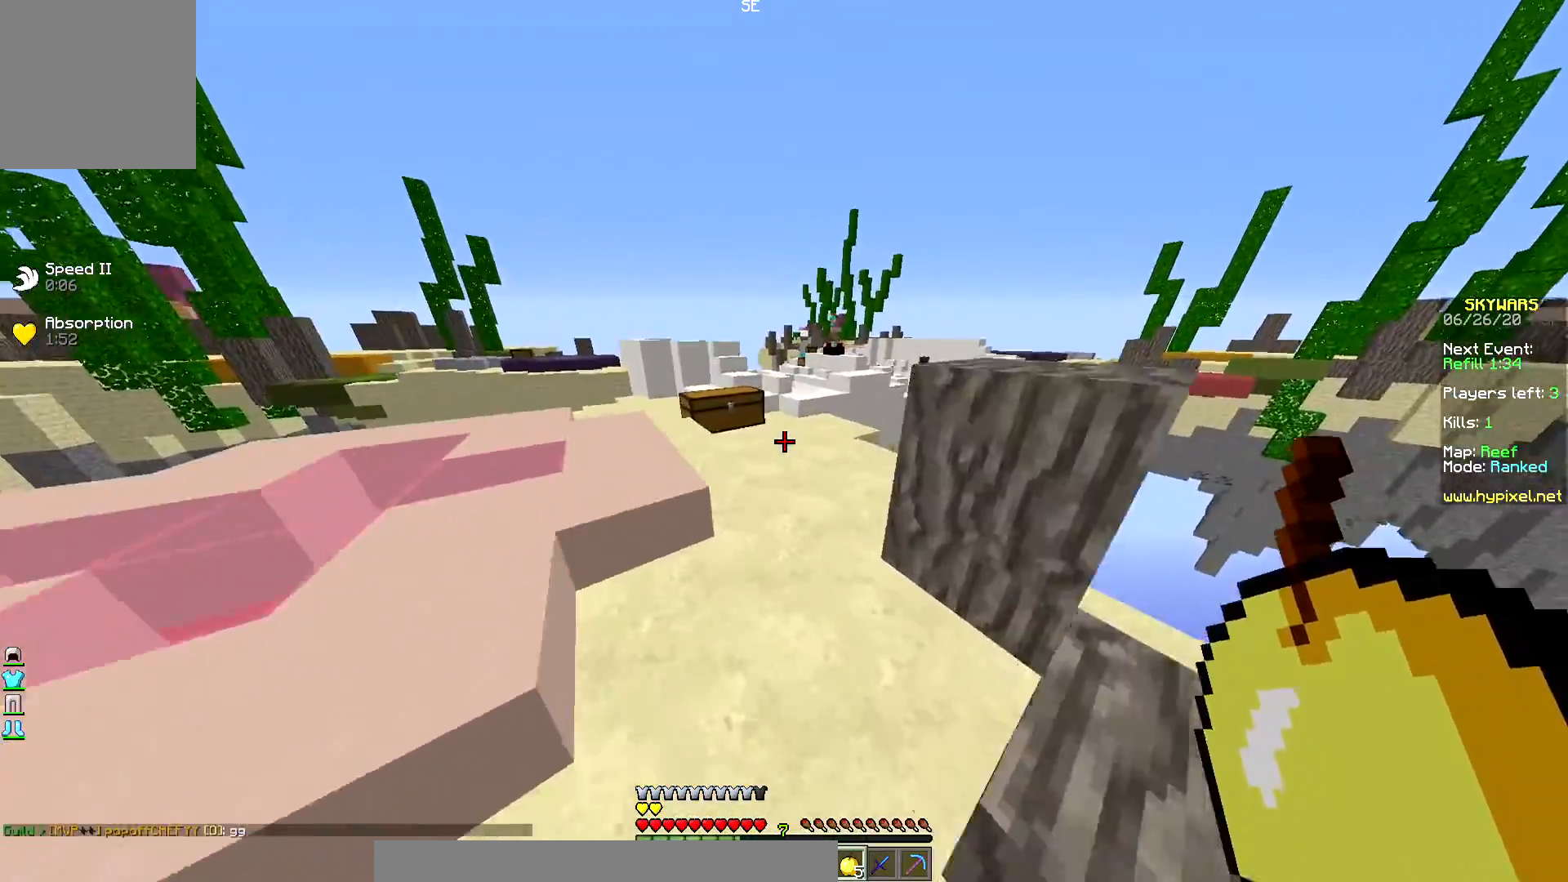
{"keys": ["left", "up"], "mouse": [], "events": []}
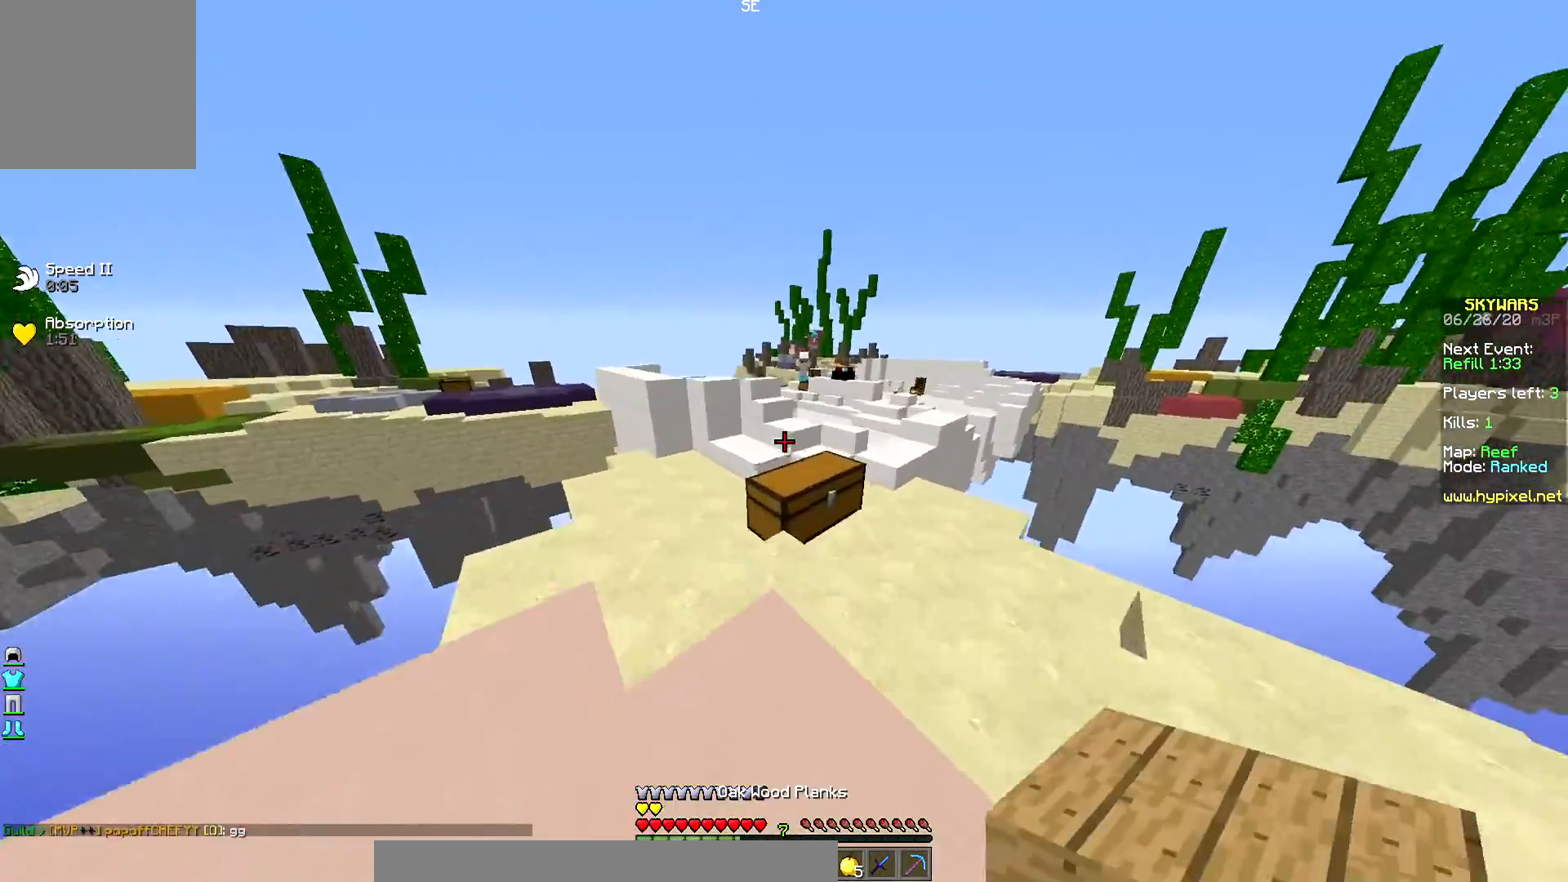
{"keys": ["up"], "mouse": [], "events": [[317, "left", "up"]]}
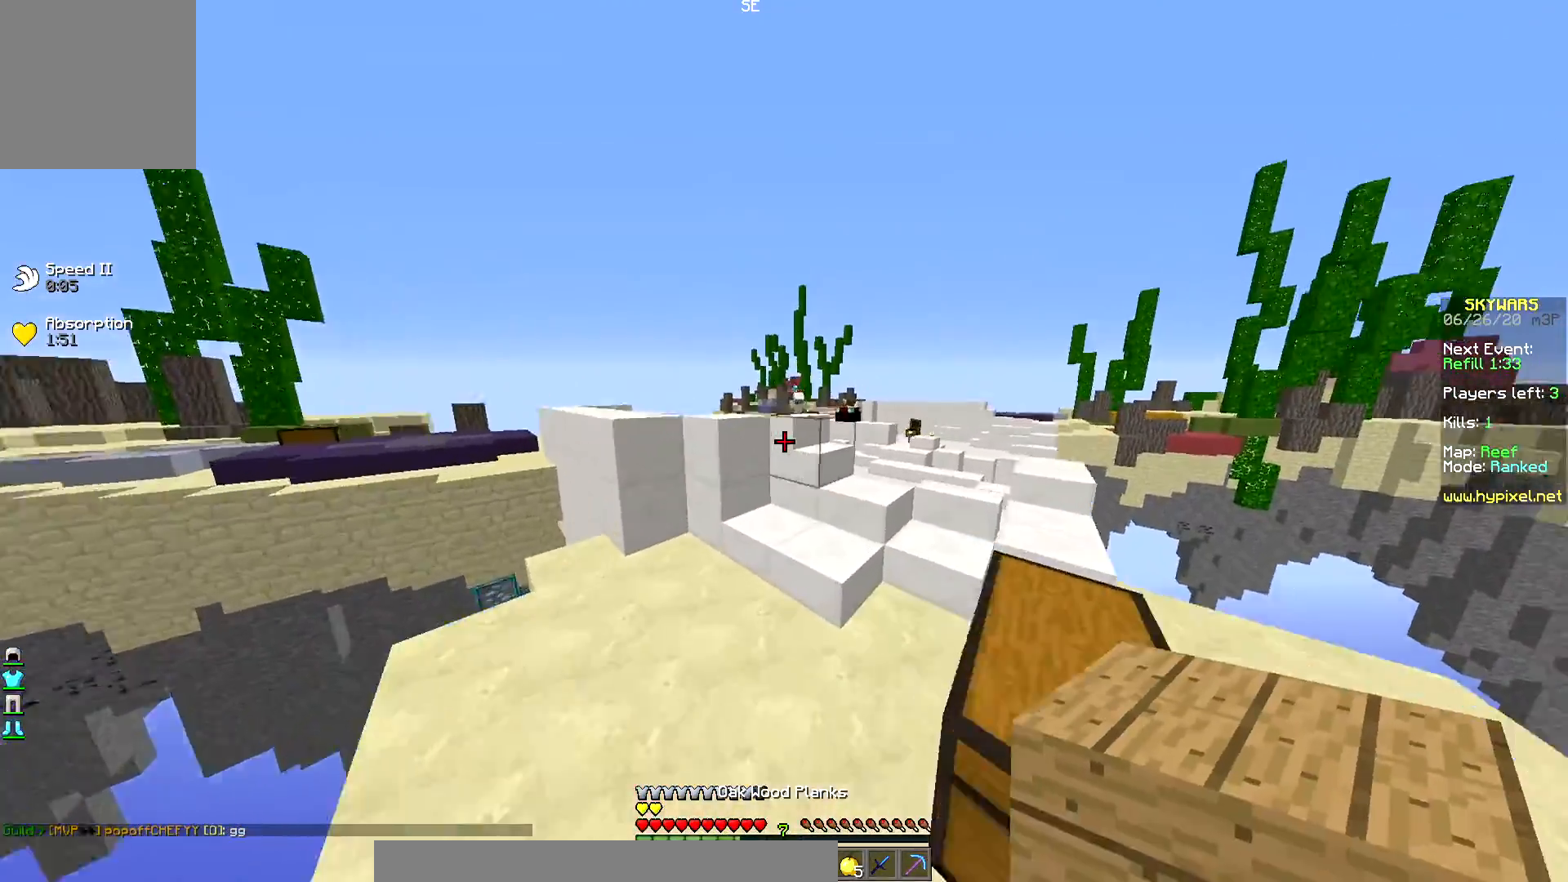
{"keys": ["right", "up"], "mouse": [], "events": [[350, "right", "down"]]}
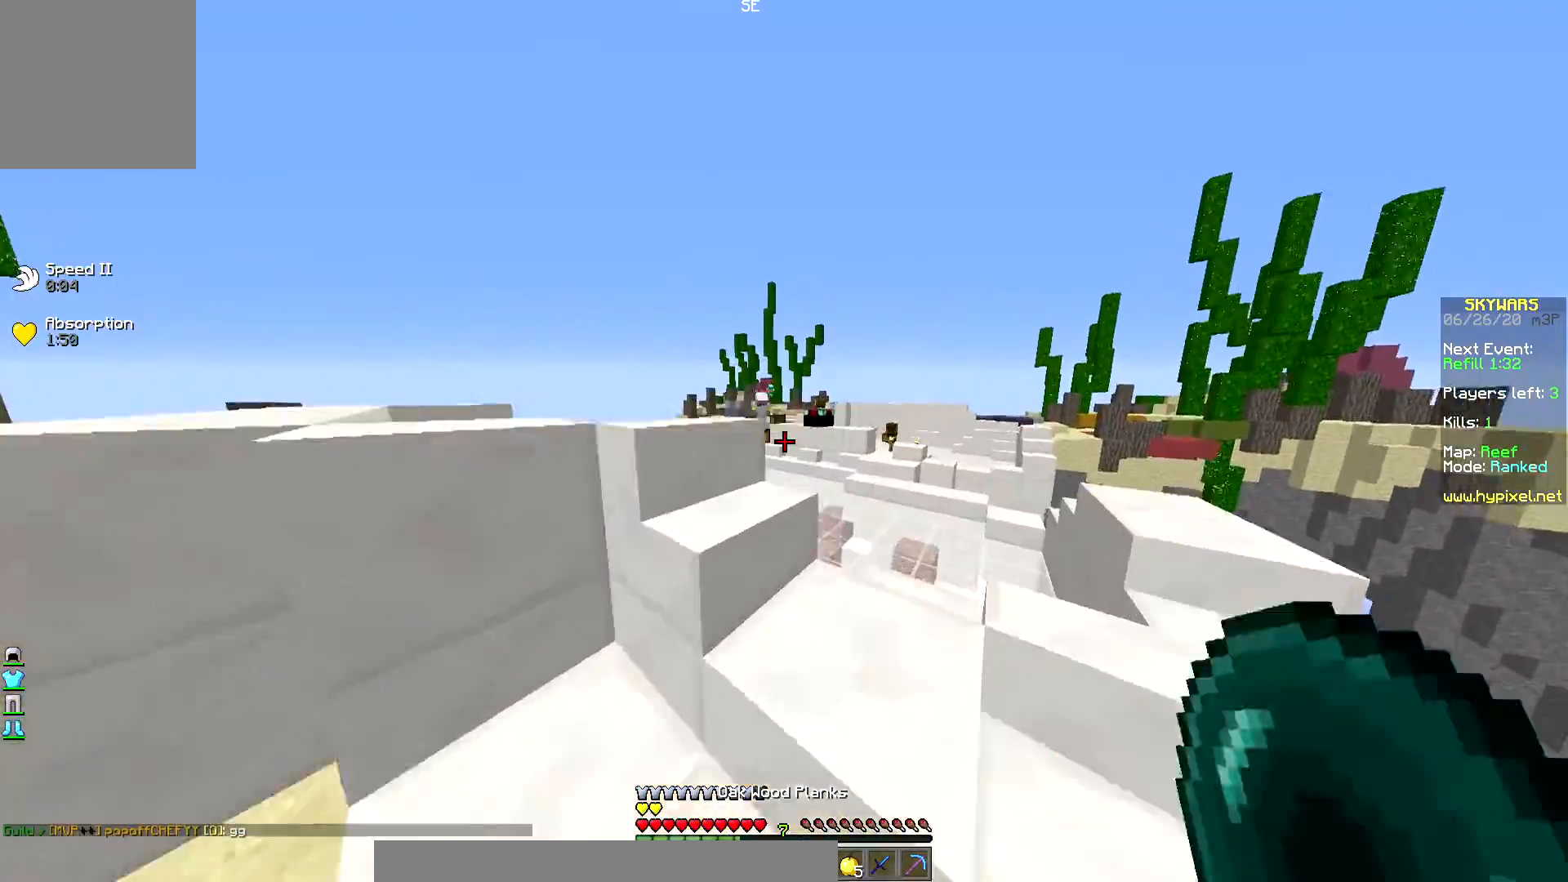
{"keys": ["up"], "mouse": [], "events": [[250, "right", "up"]]}
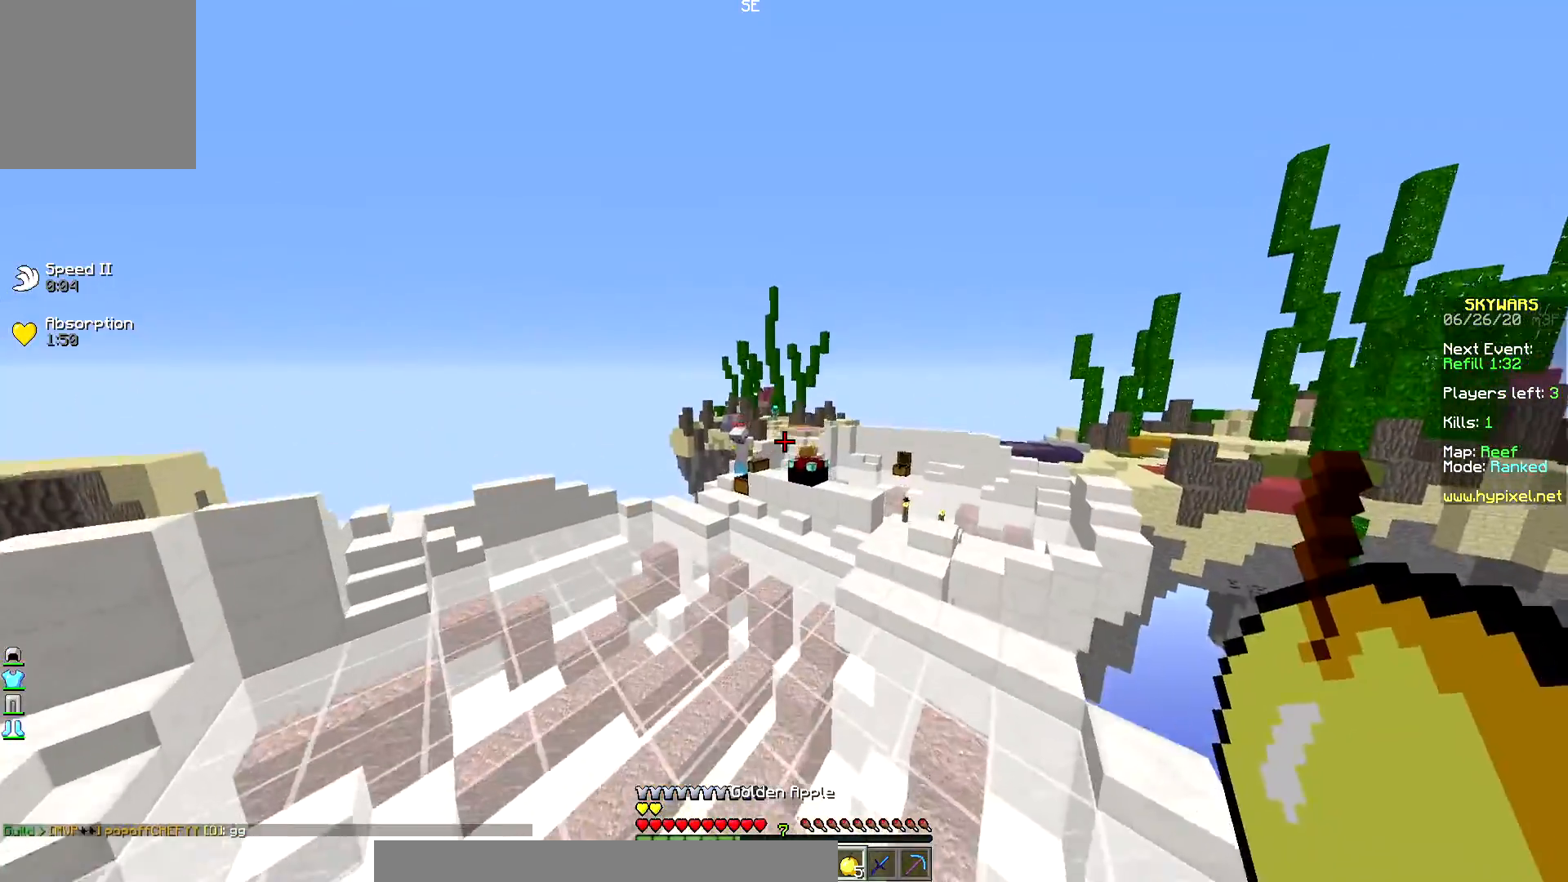
{"keys": ["up"], "mouse": [], "events": []}
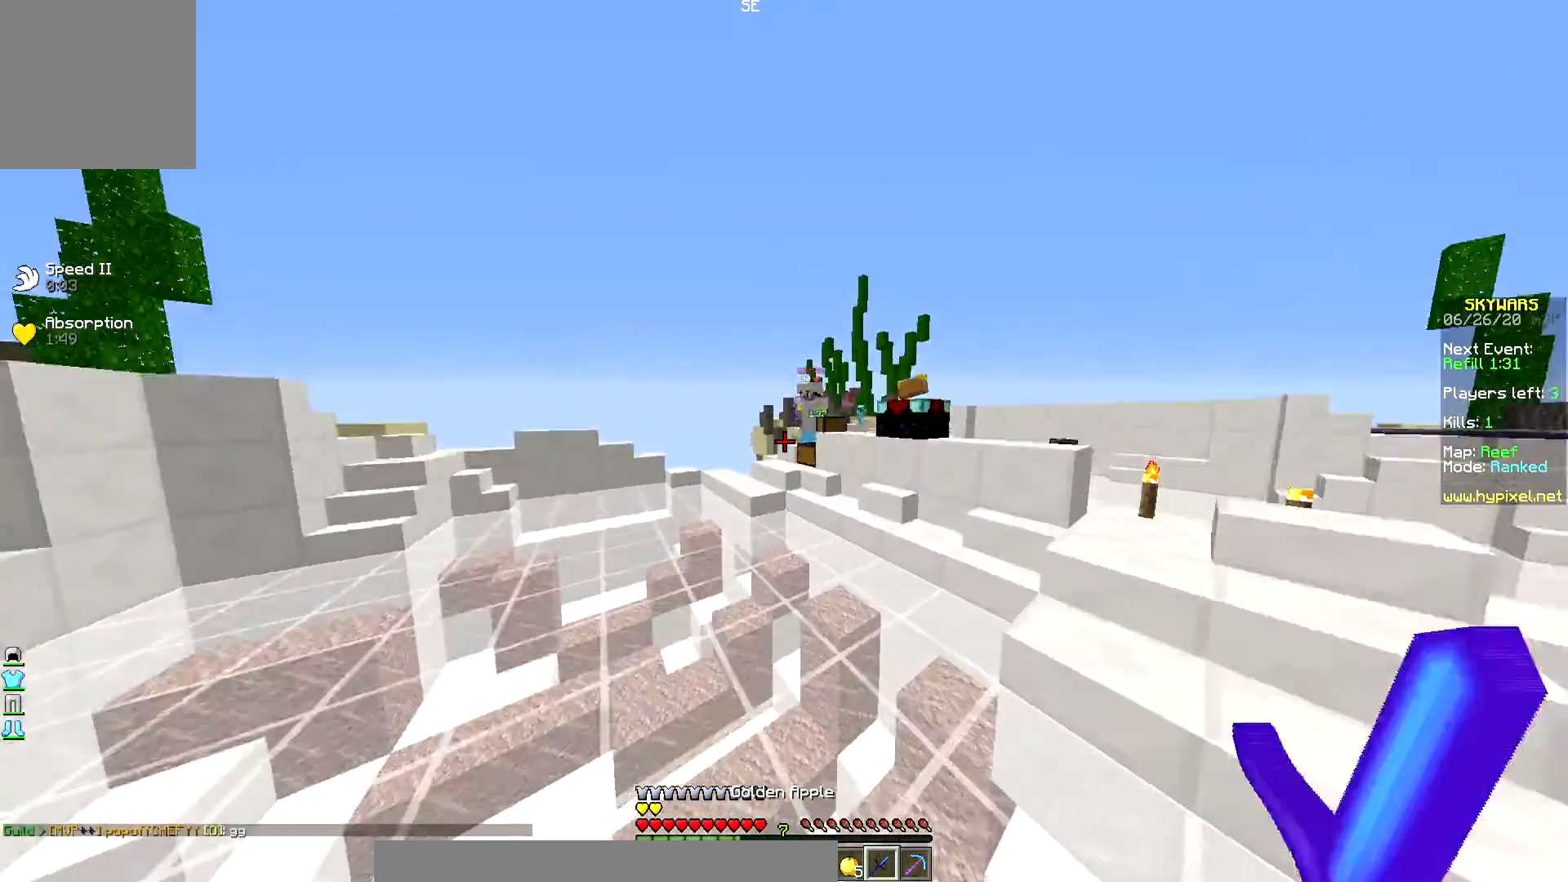
{"keys": ["up"], "mouse": [], "events": []}
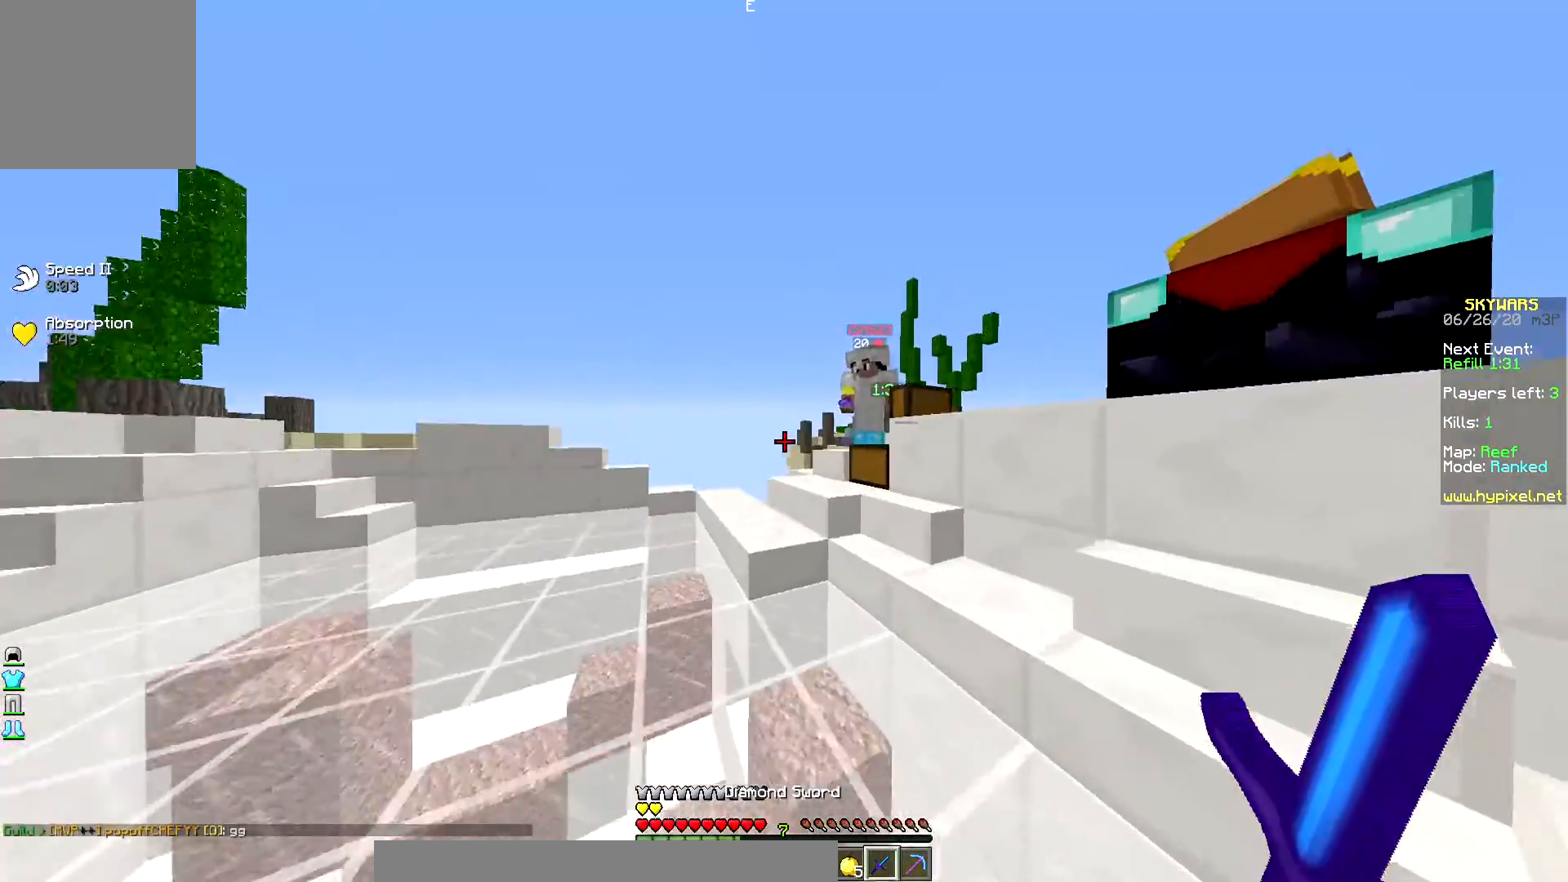
{"keys": ["up"], "mouse": ["left", "right"], "events": [[50, "right", "down"], [433, "mouse_left", "down"], [433, "mouse_right", "down"], [467, "right", "up"]]}
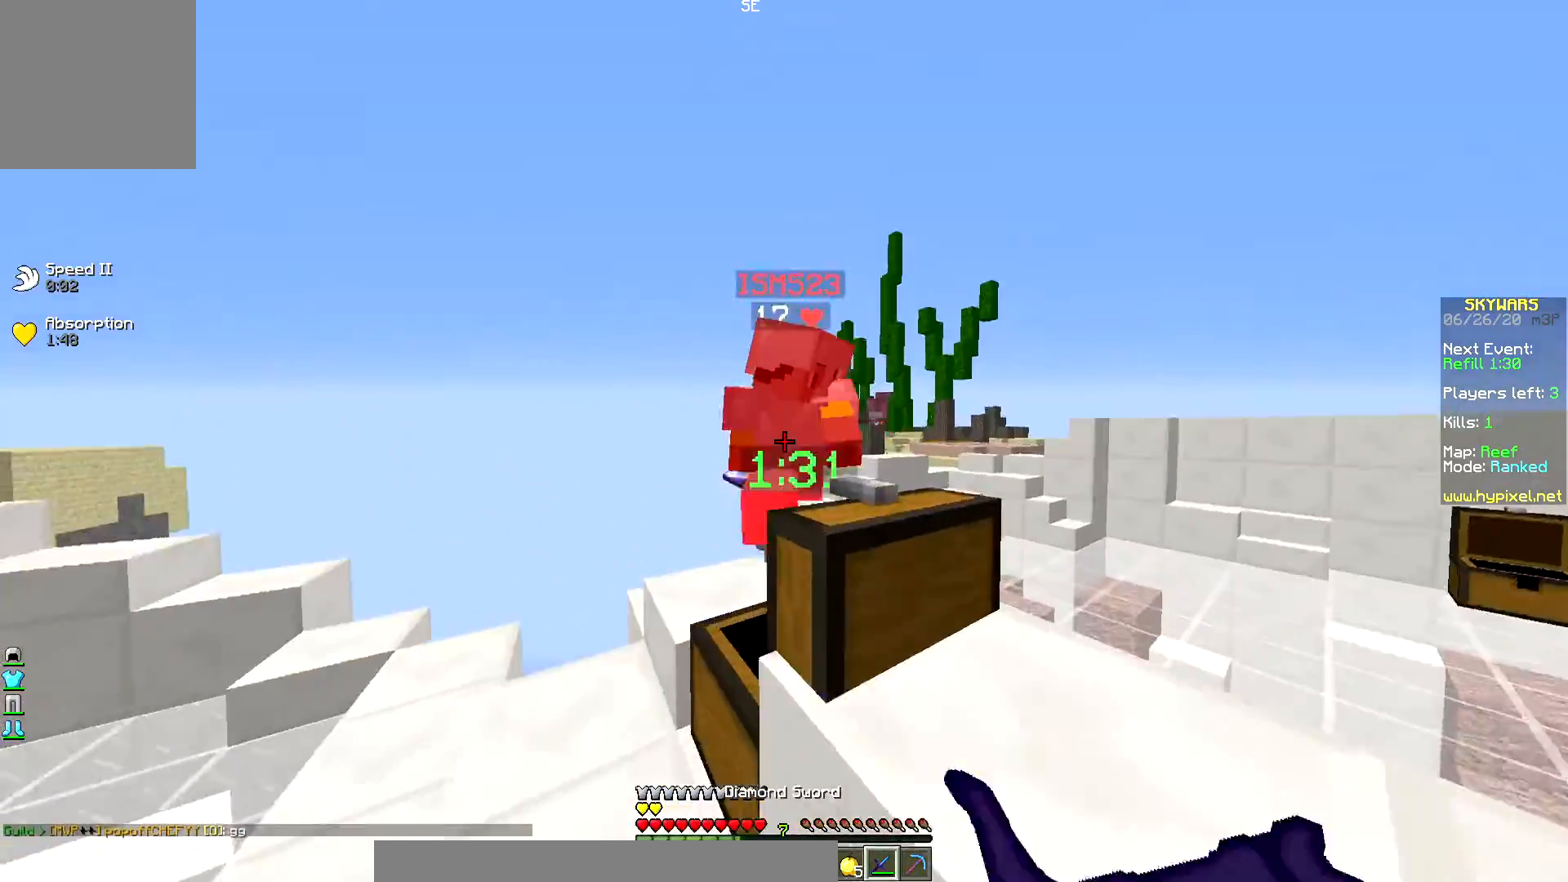
{"keys": ["up"], "mouse": ["left", "right"], "events": [[67, "mouse_left", "up"], [100, "mouse_left", "down"]]}
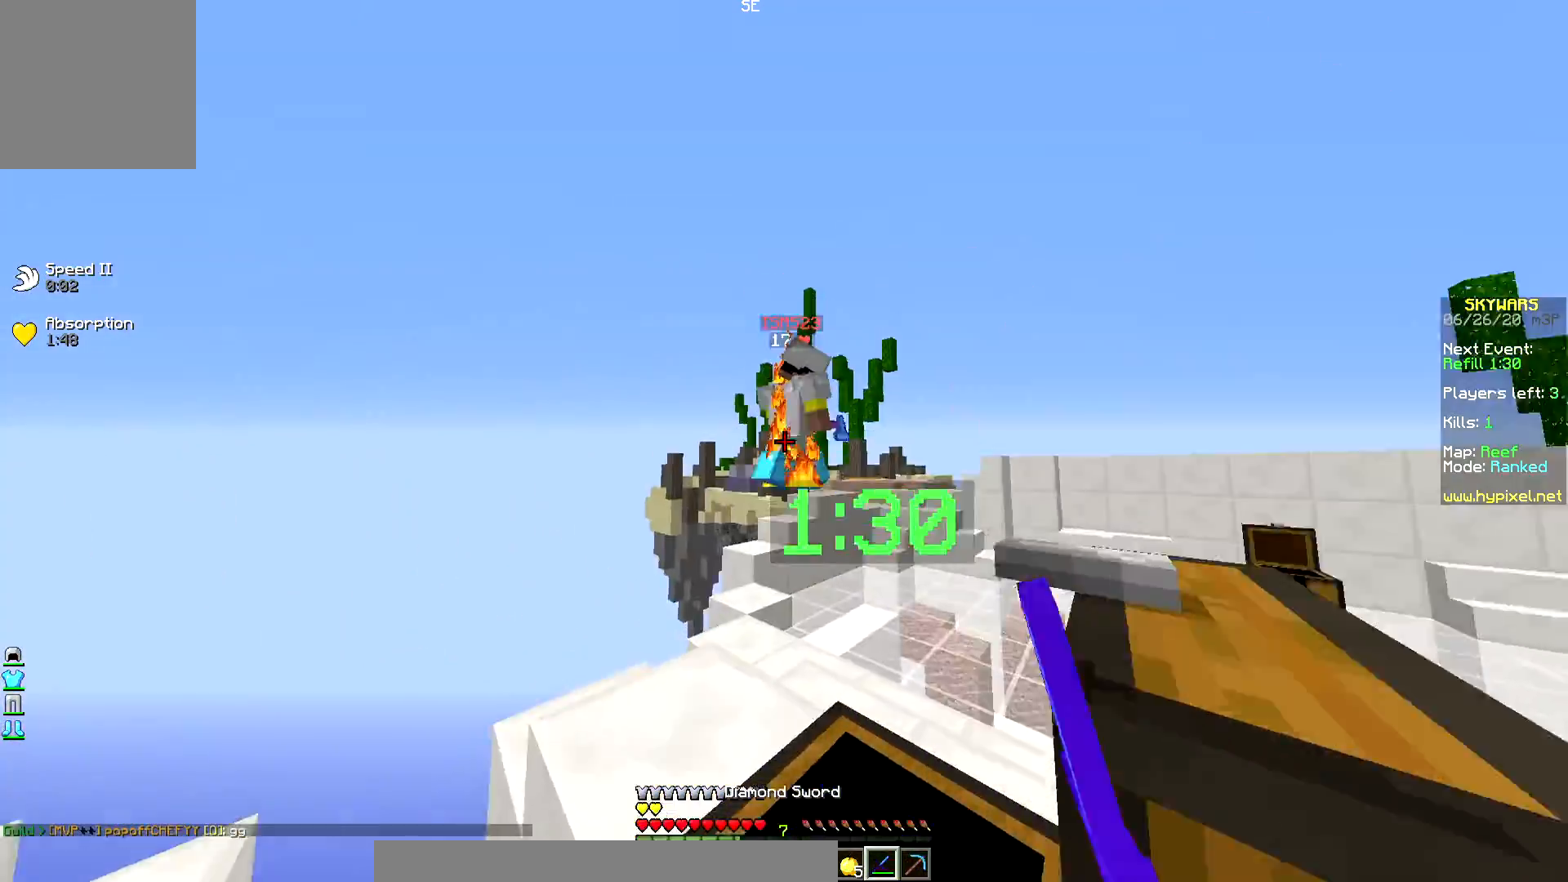
{"keys": [], "mouse": ["left"], "events": [[33, "mouse_right", "up"], [83, "up", "up"]]}
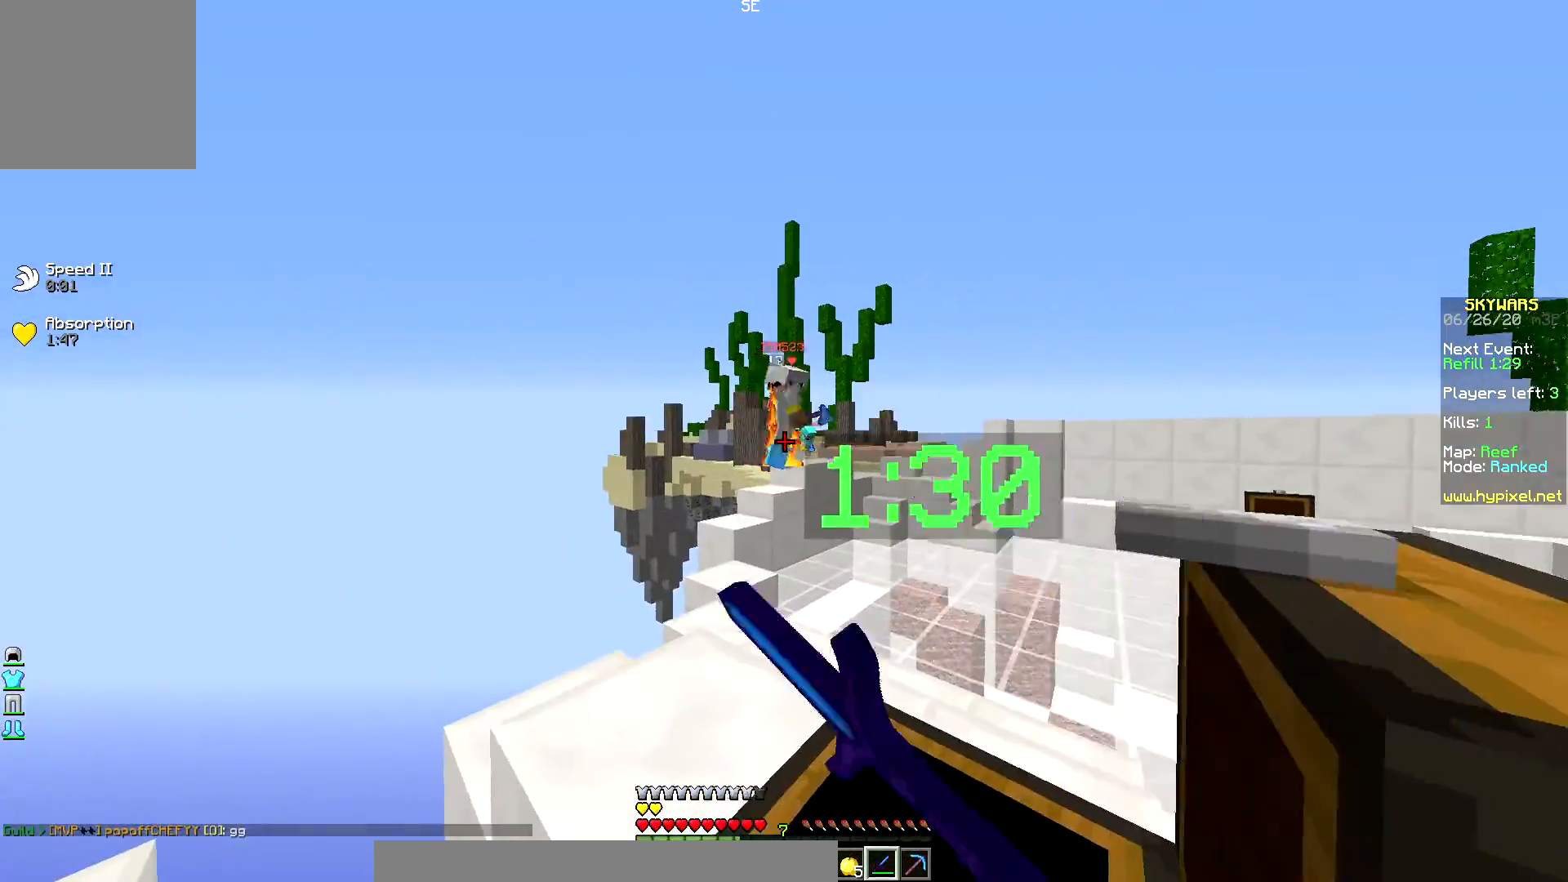
{"keys": ["down"], "mouse": [], "events": [[33, "mouse_left", "up"], [50, "down", "down"]]}
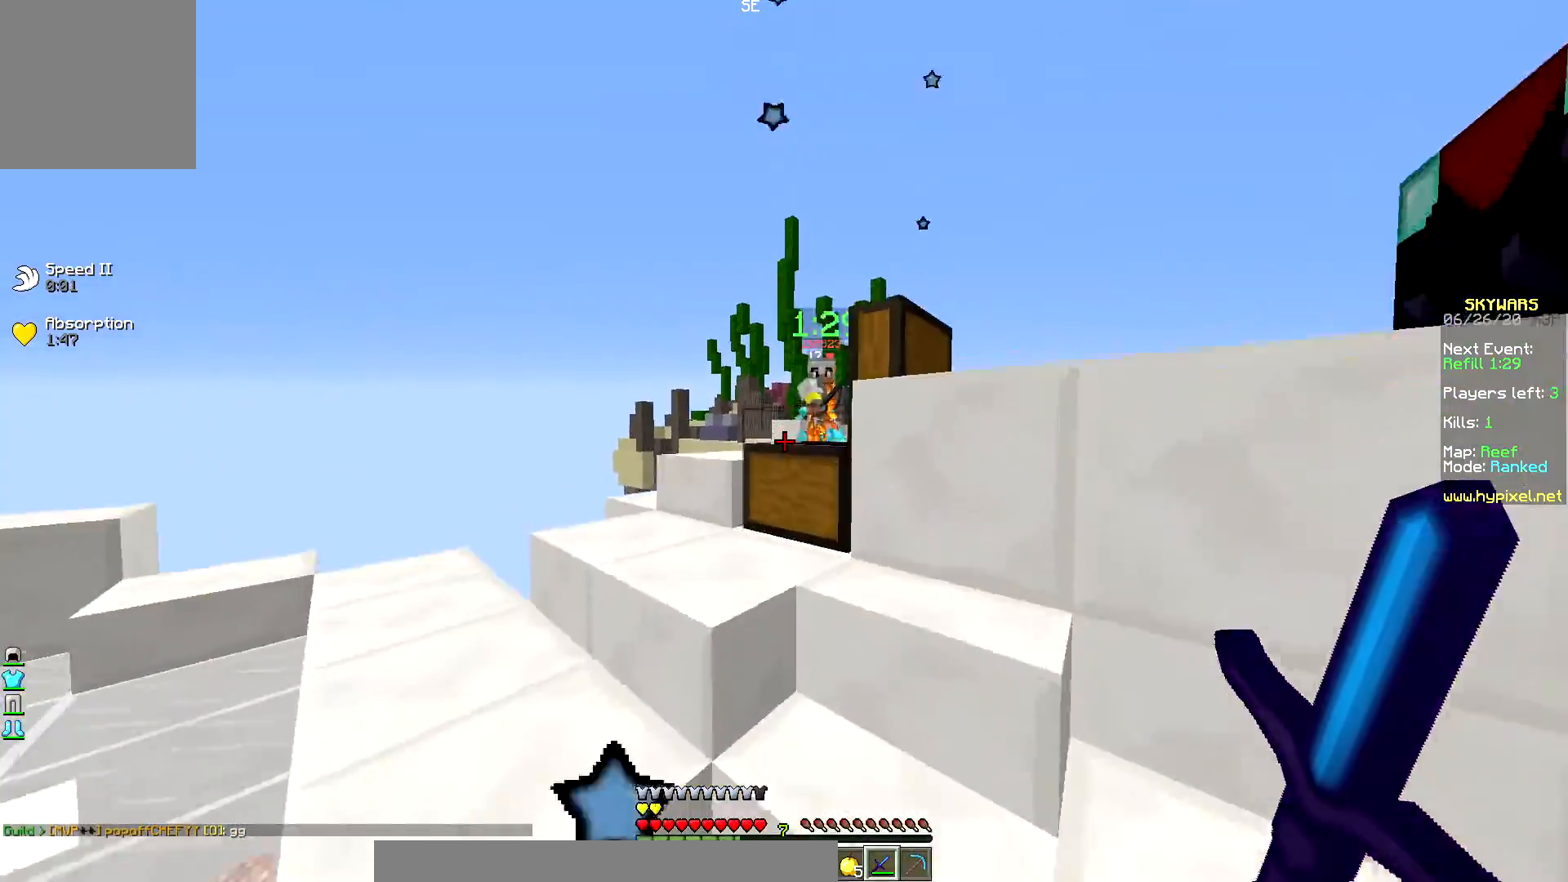
{"keys": ["down"], "mouse": [], "events": []}
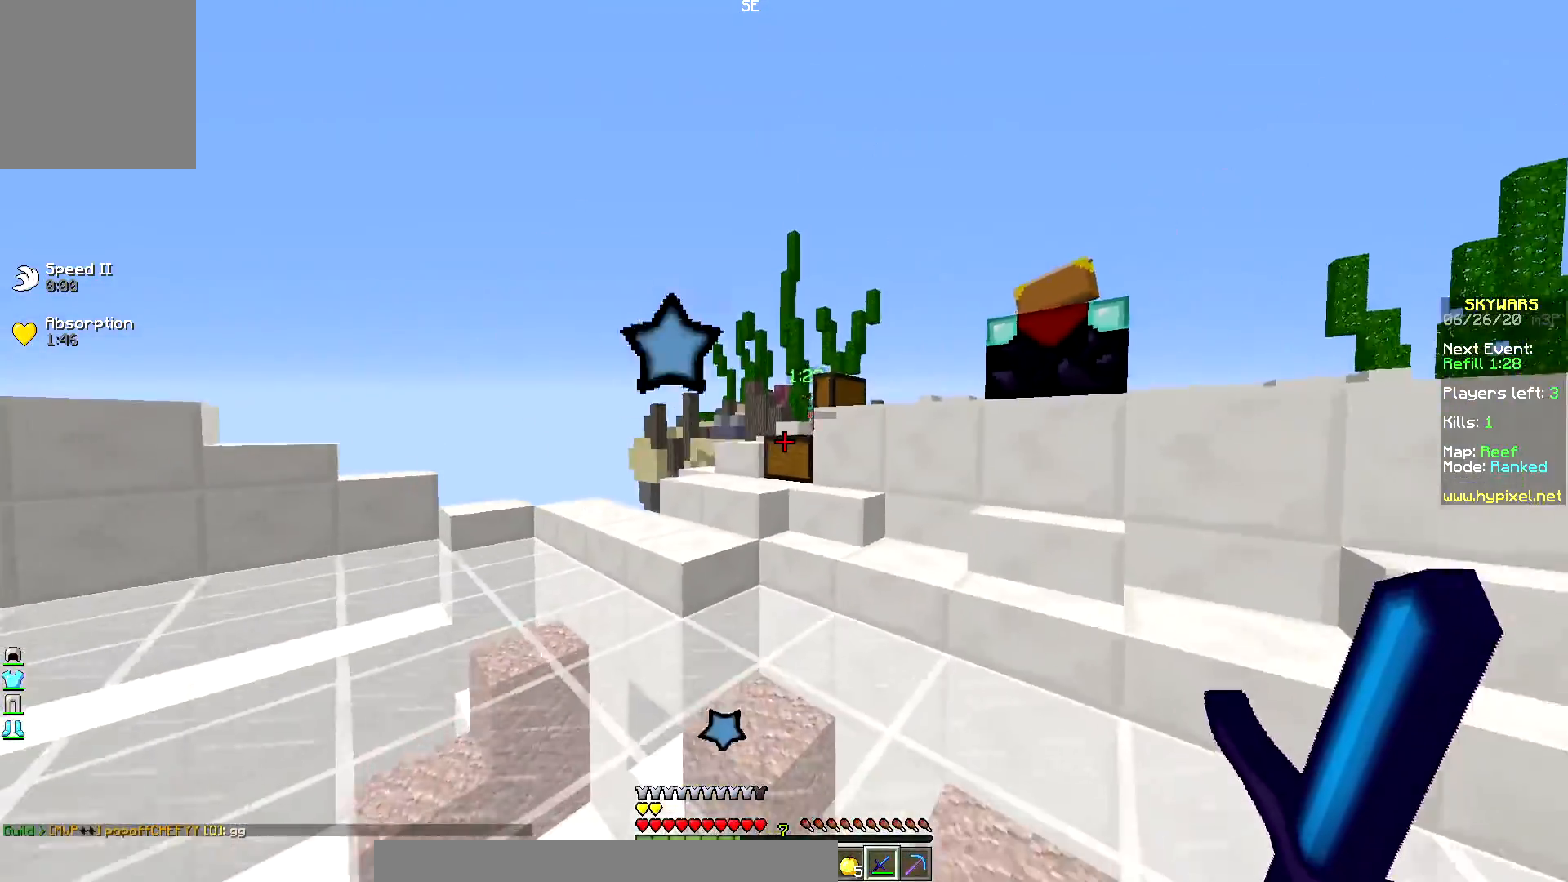
{"keys": ["left", "up"], "mouse": [], "events": [[267, "left", "down"], [350, "down", "up"], [450, "up", "down"]]}
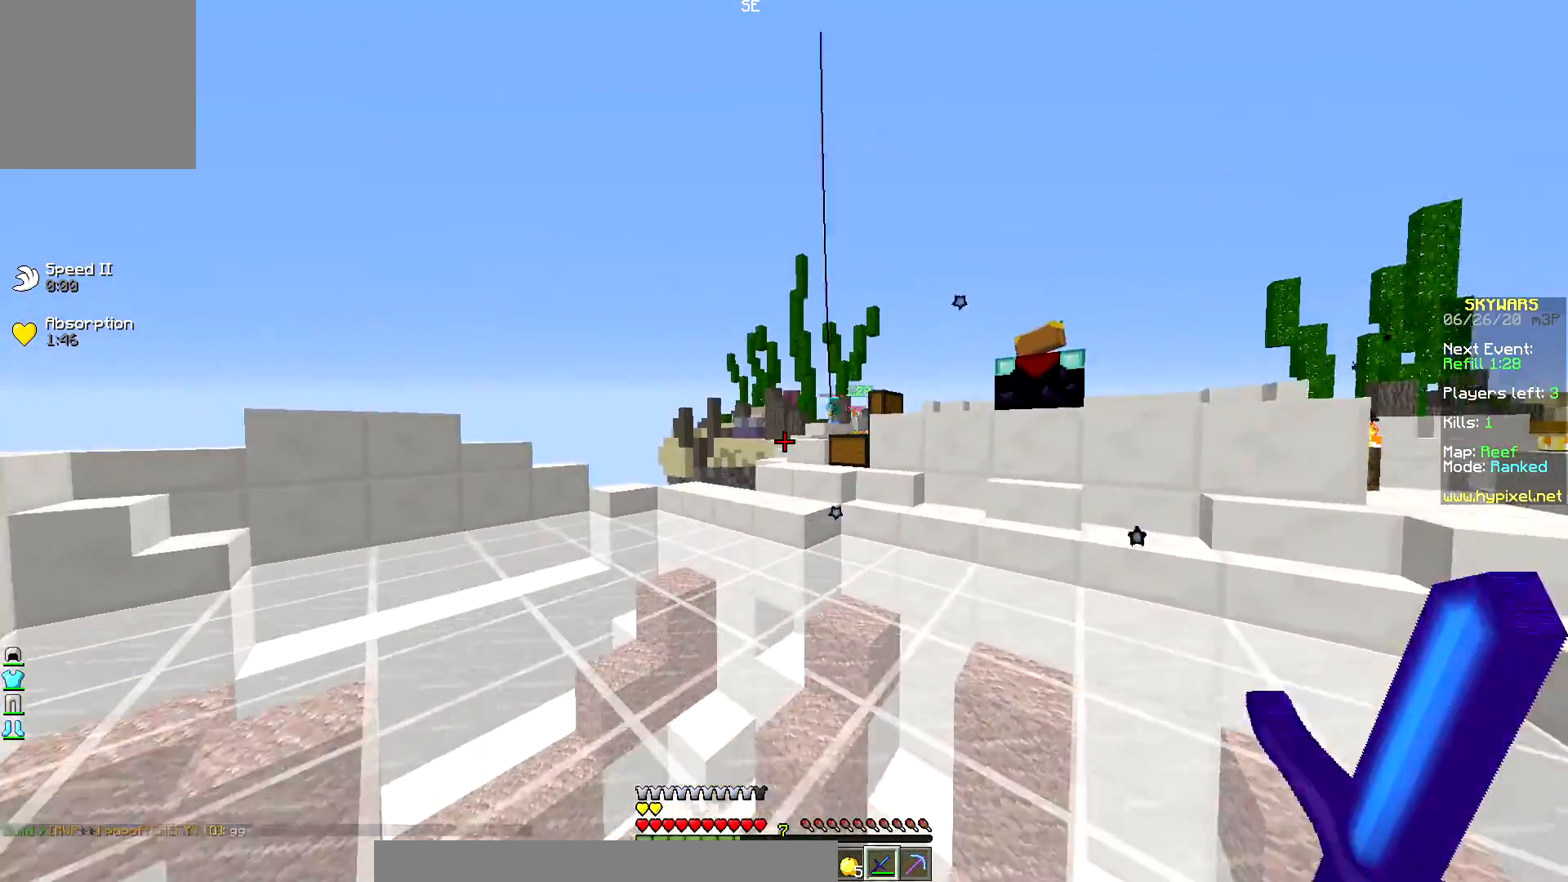
{"keys": ["up"], "mouse": [], "events": [[483, "left", "up"]]}
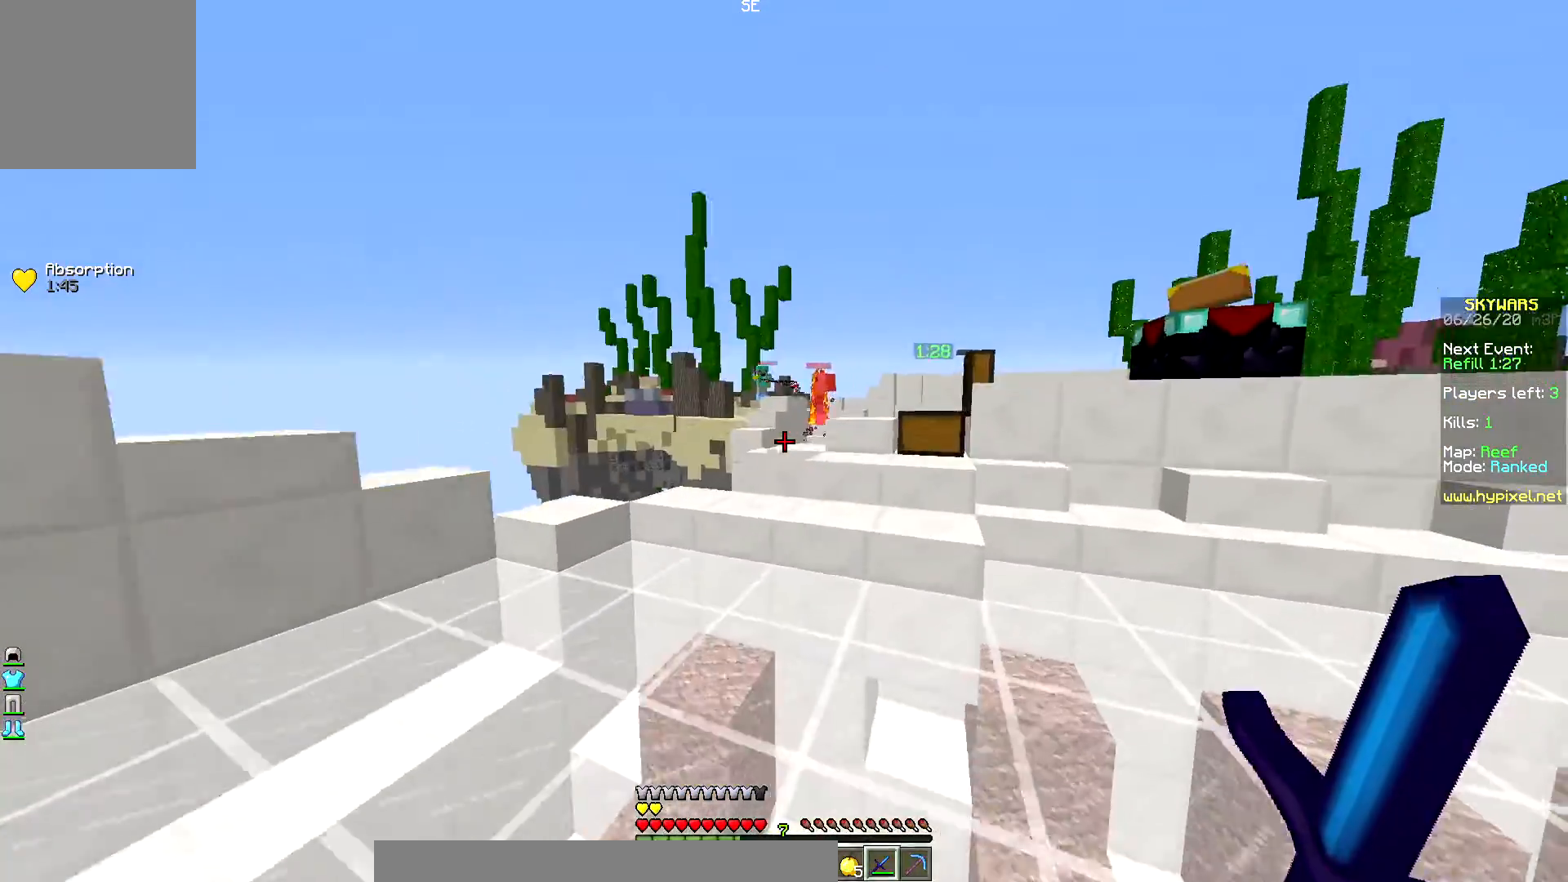
{"keys": ["up"], "mouse": [], "events": []}
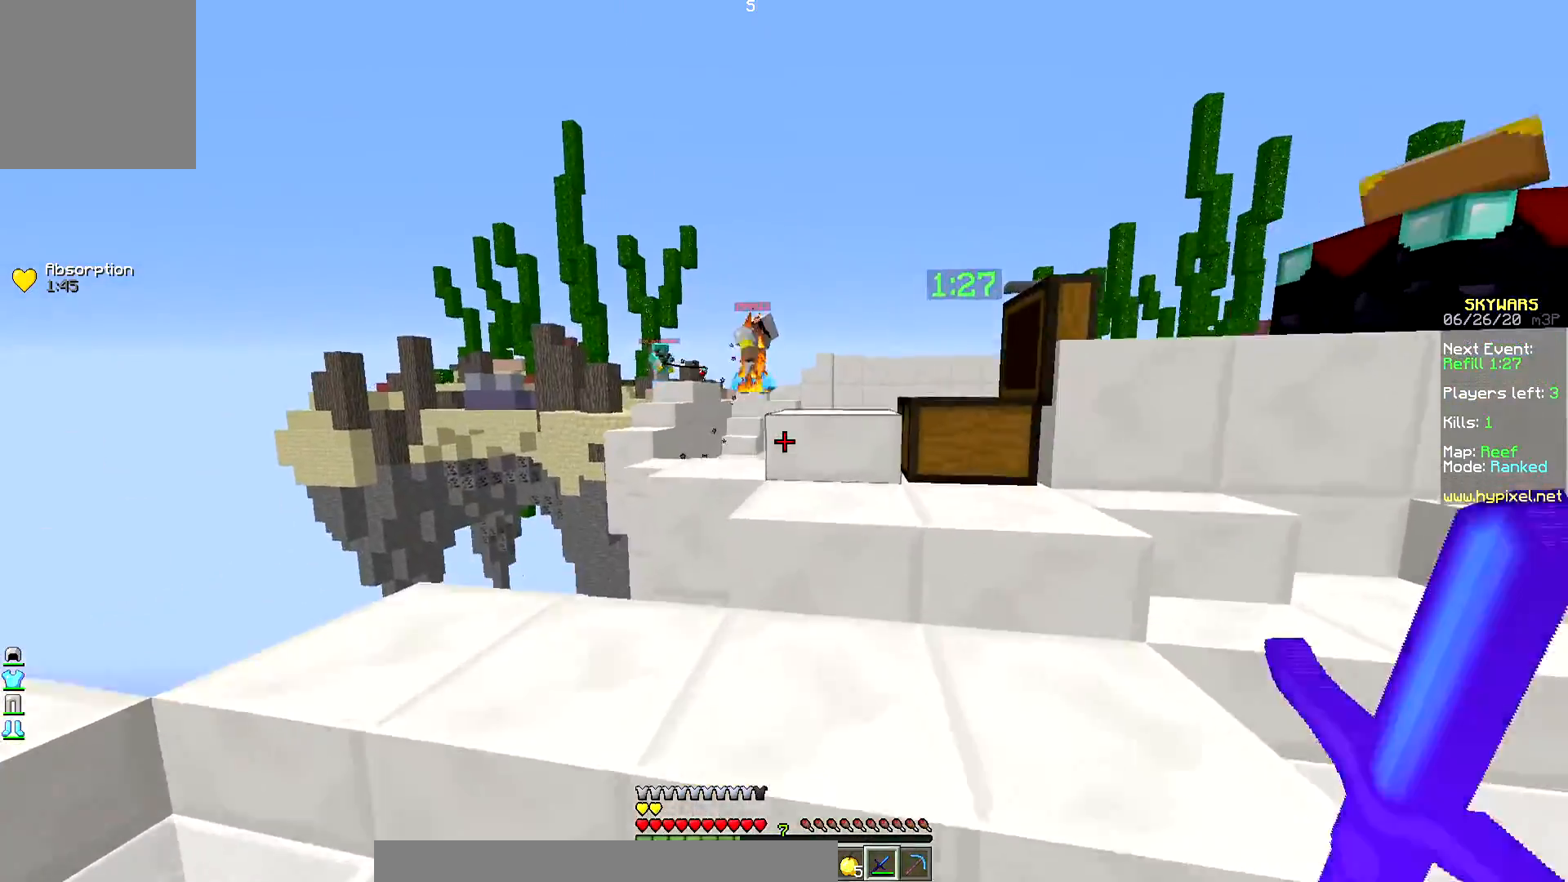
{"keys": ["up"], "mouse": [], "events": []}
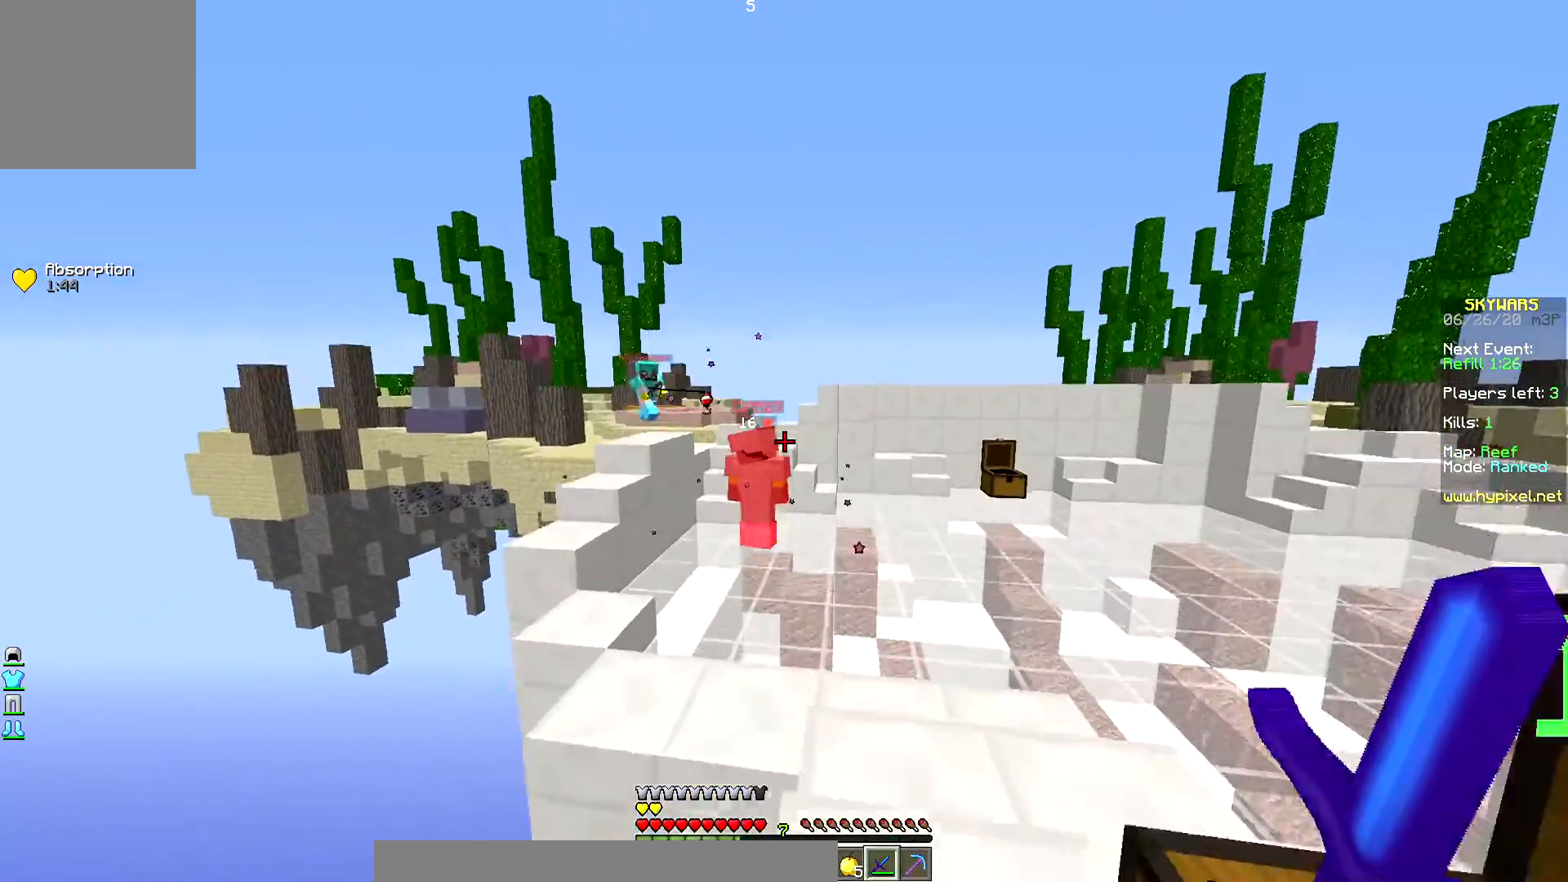
{"keys": ["right", "up"], "mouse": [], "events": [[217, "right", "down"]]}
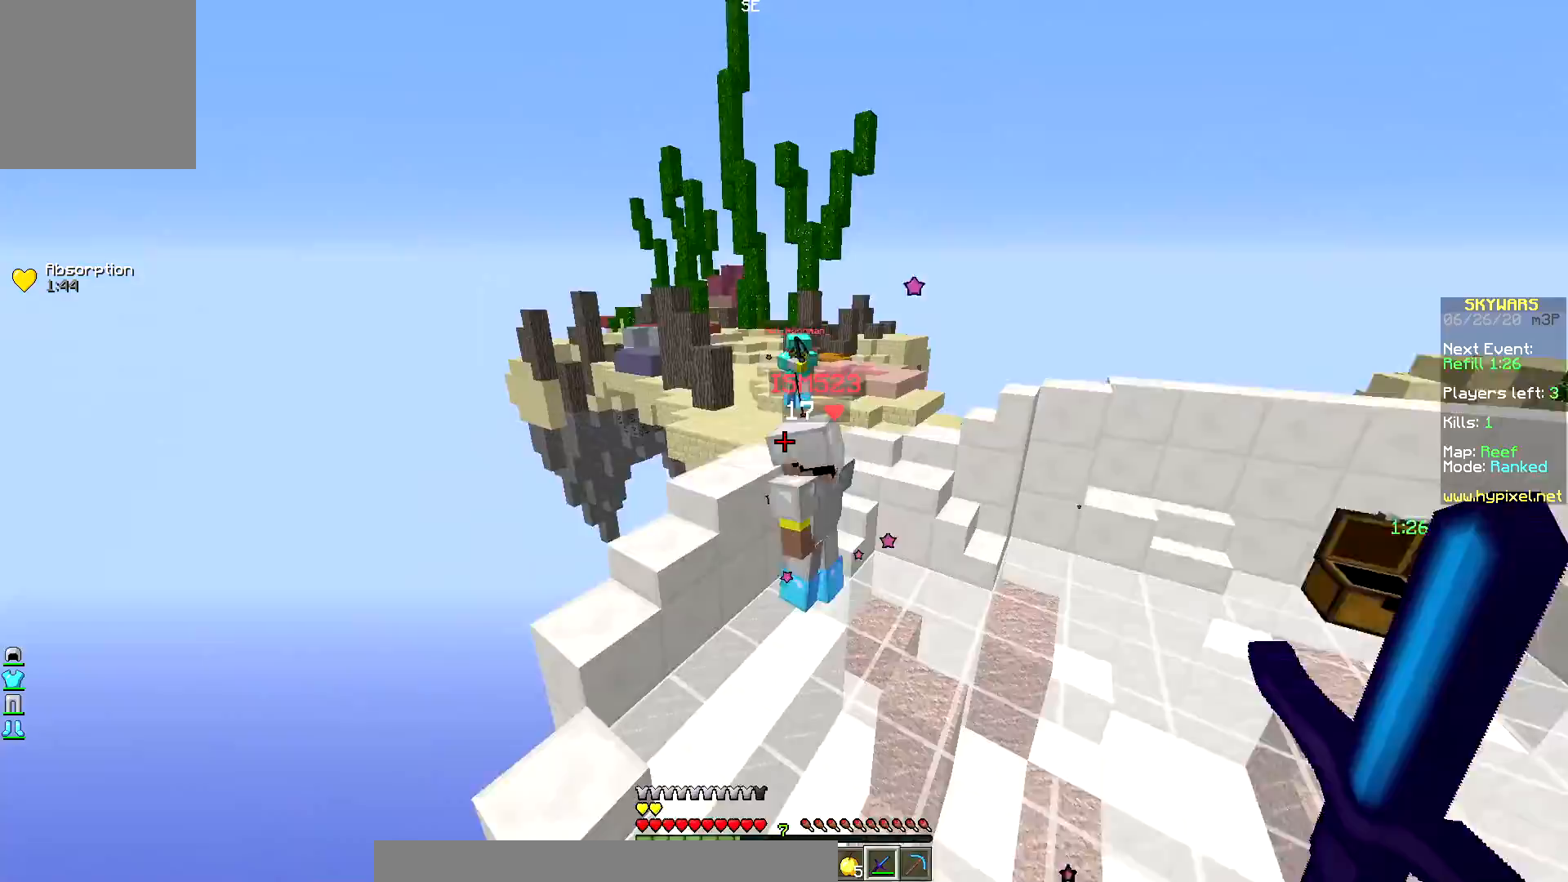
{"keys": ["right", "up"], "mouse": ["left"], "events": [[100, "mouse_left", "down"]]}
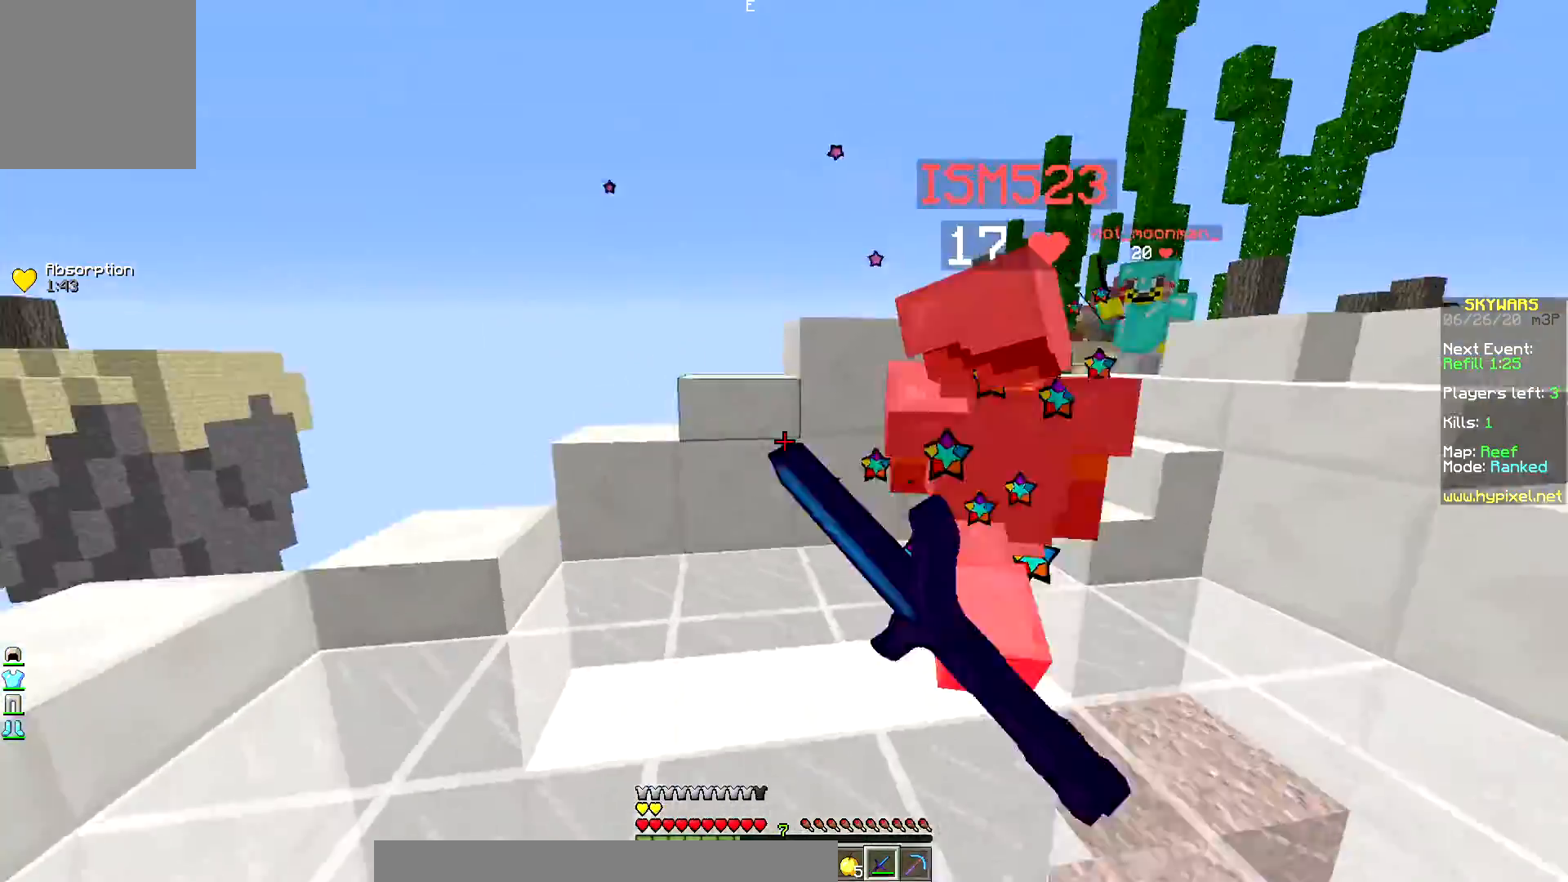
{"keys": ["down", "right"], "mouse": ["left"], "events": [[250, "up", "up"], [350, "down", "down"]]}
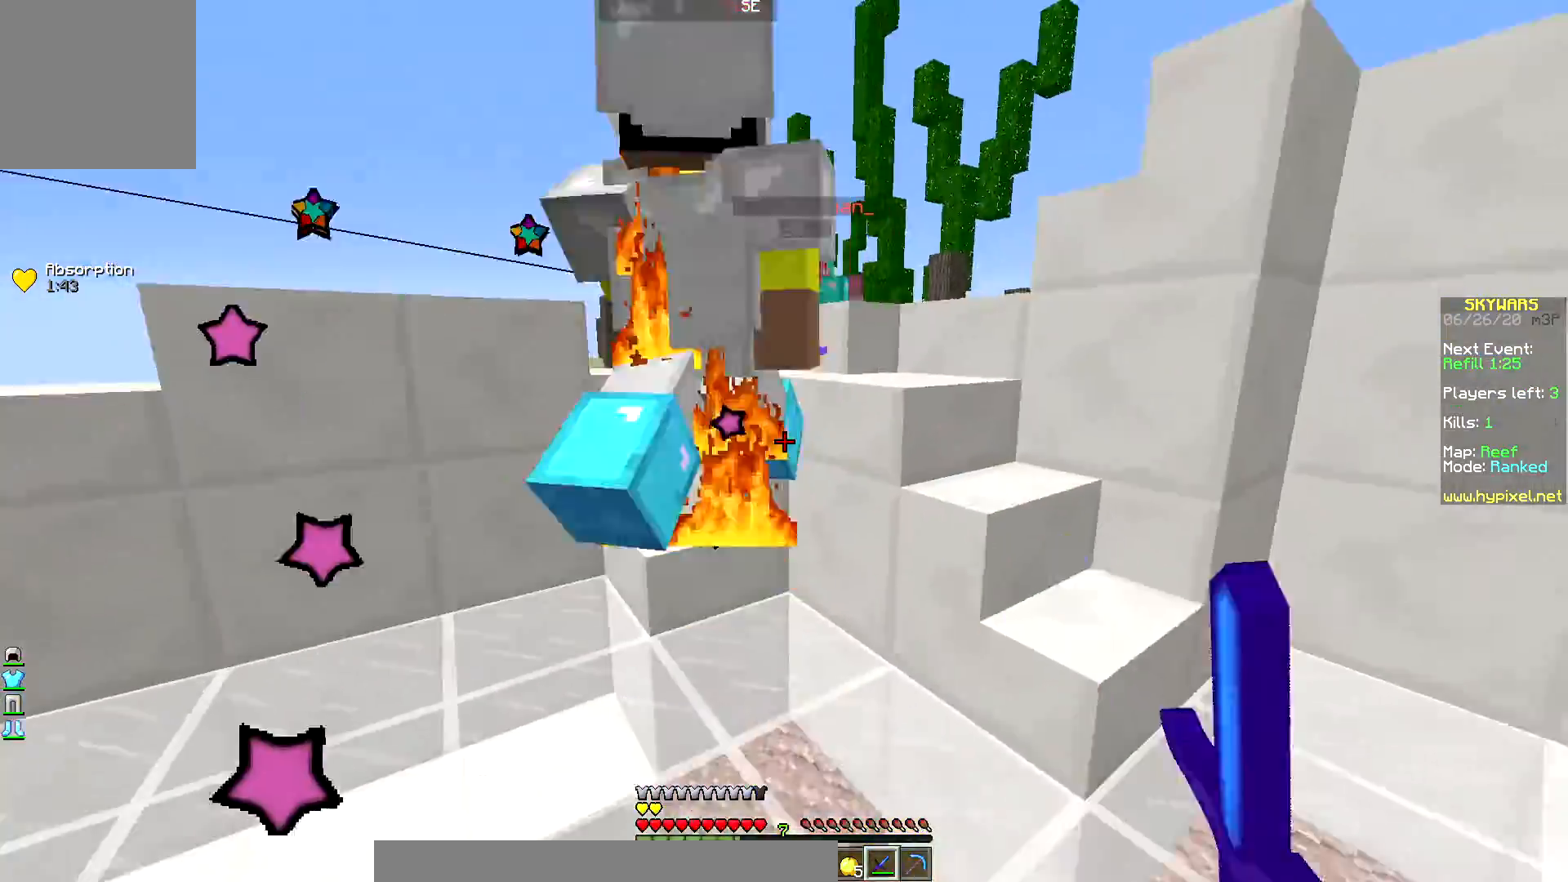
{"keys": ["down"], "mouse": ["left"], "events": [[50, "right", "up"]]}
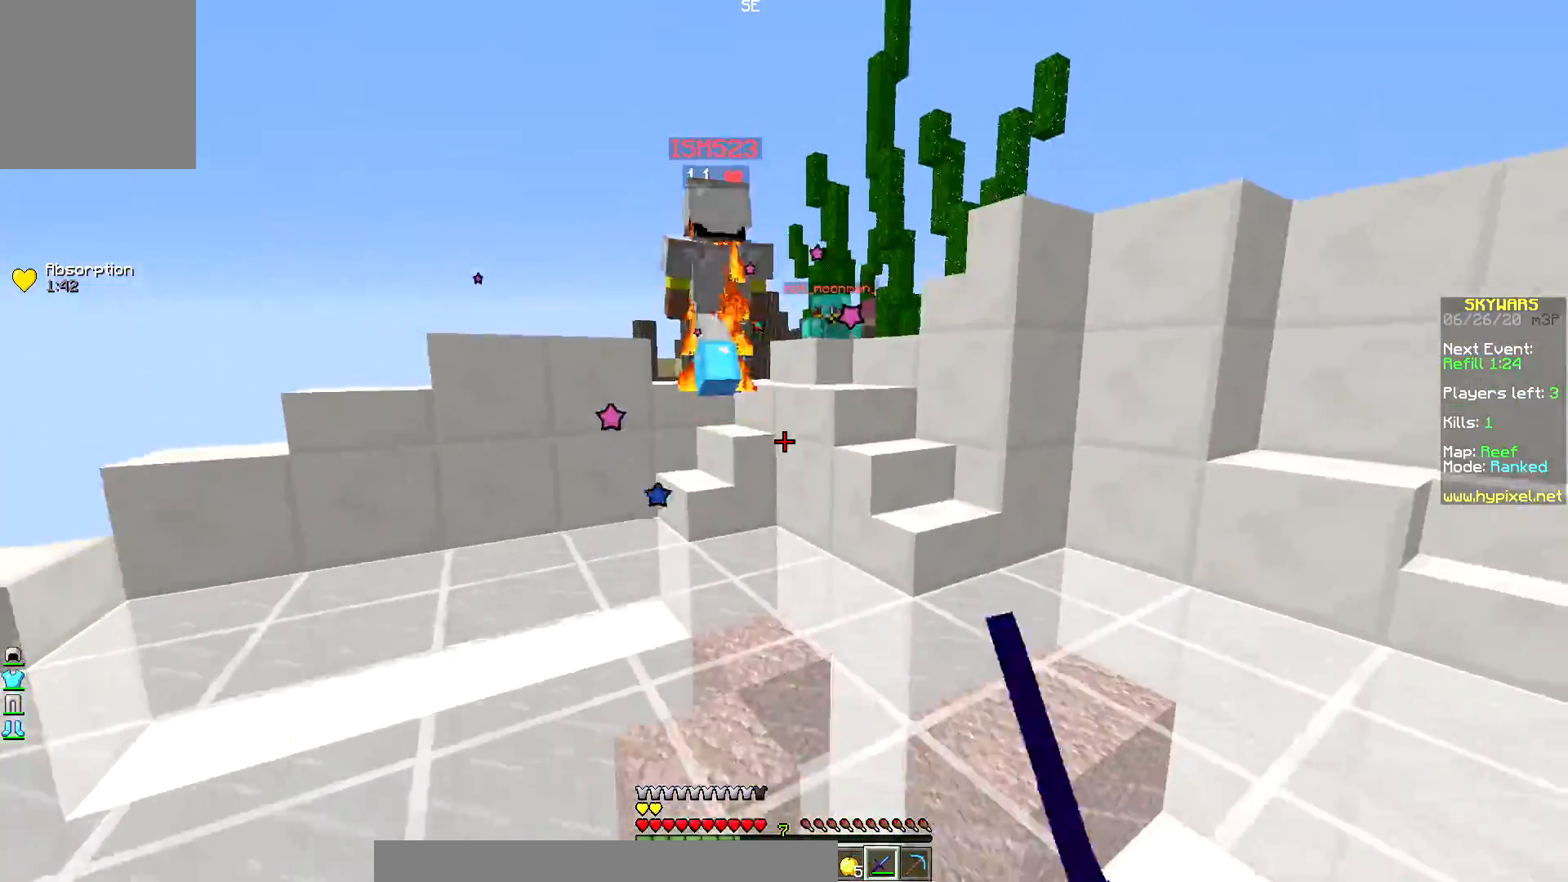
{"keys": ["up"], "mouse": [], "events": [[250, "mouse_left", "up"], [350, "down", "up"], [433, "up", "down"]]}
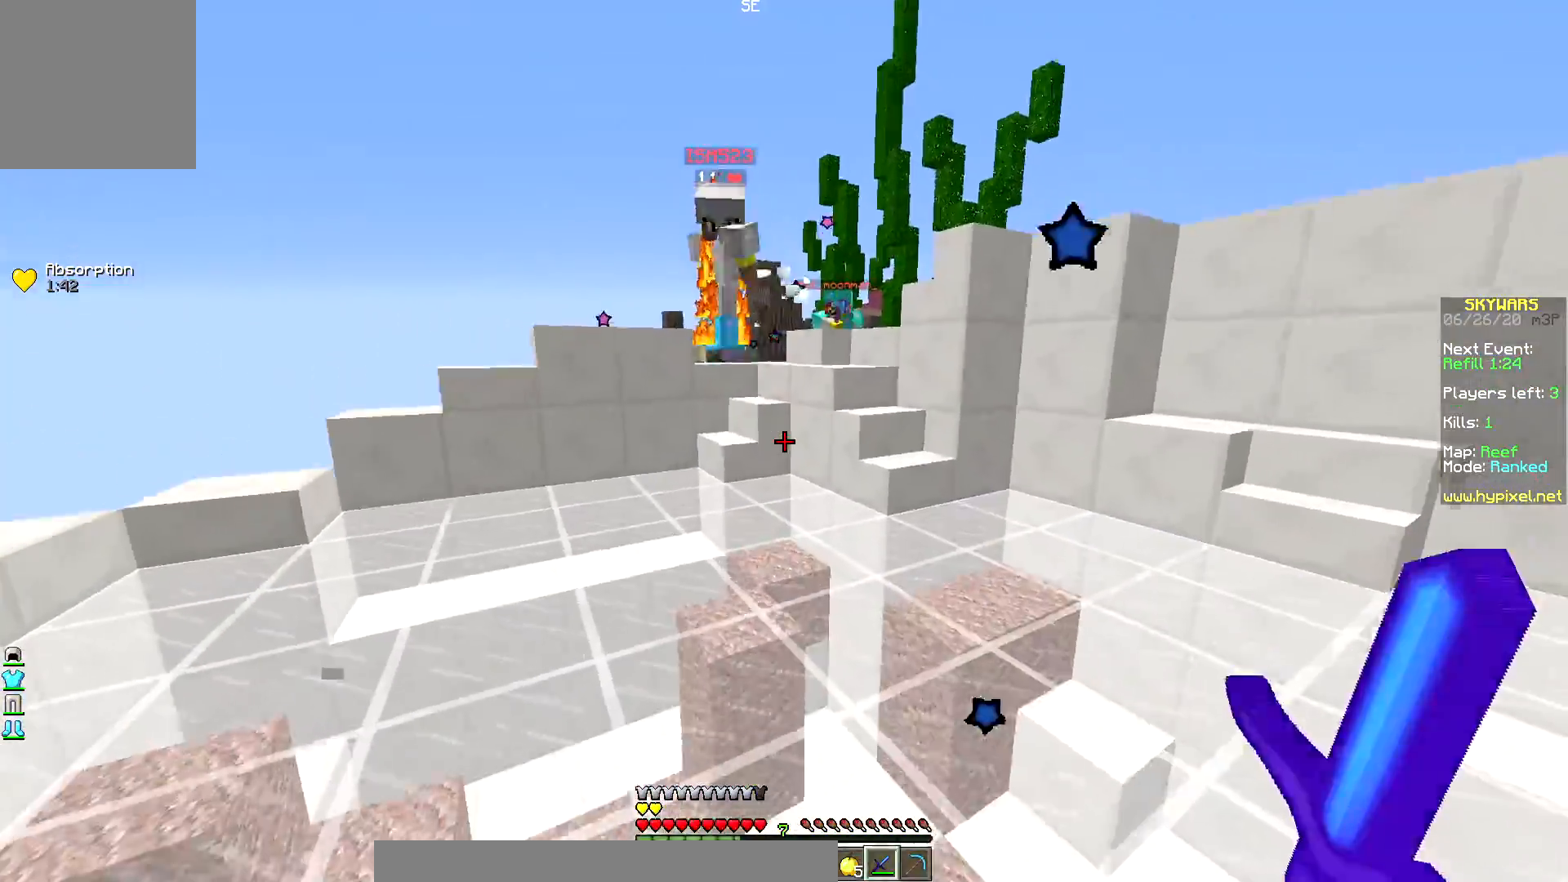
{"keys": ["down"], "mouse": [], "events": [[83, "down", "down"], [83, "up", "up"]]}
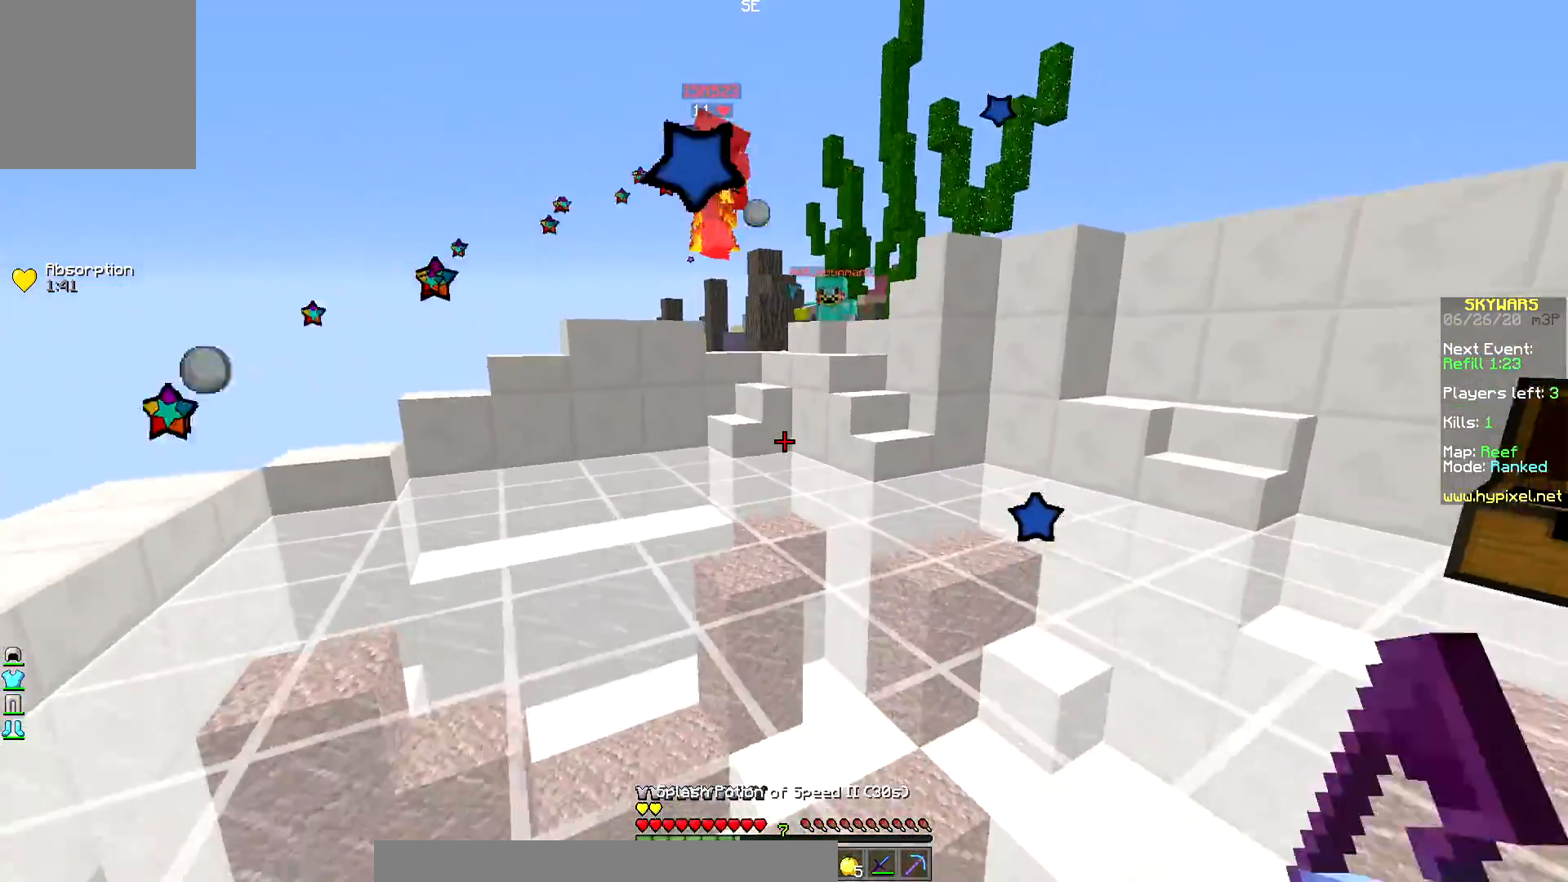
{"keys": ["down"], "mouse": ["right"], "events": [[467, "mouse_right", "down"]]}
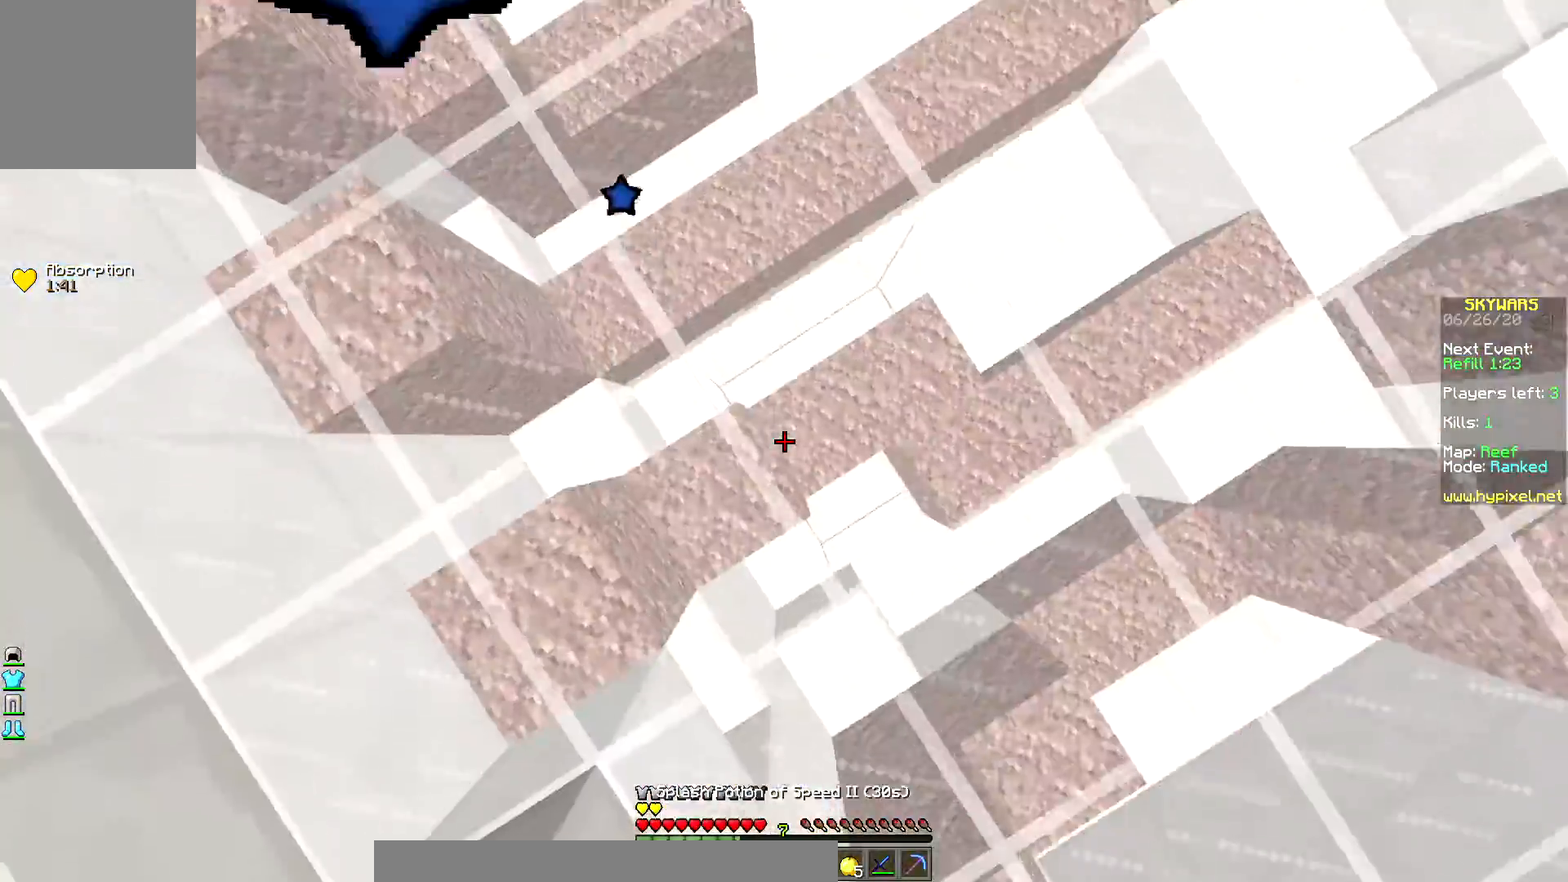
{"keys": ["up"], "mouse": [], "events": [[67, "down", "up"], [133, "up", "down"], [183, "mouse_right", "up"]]}
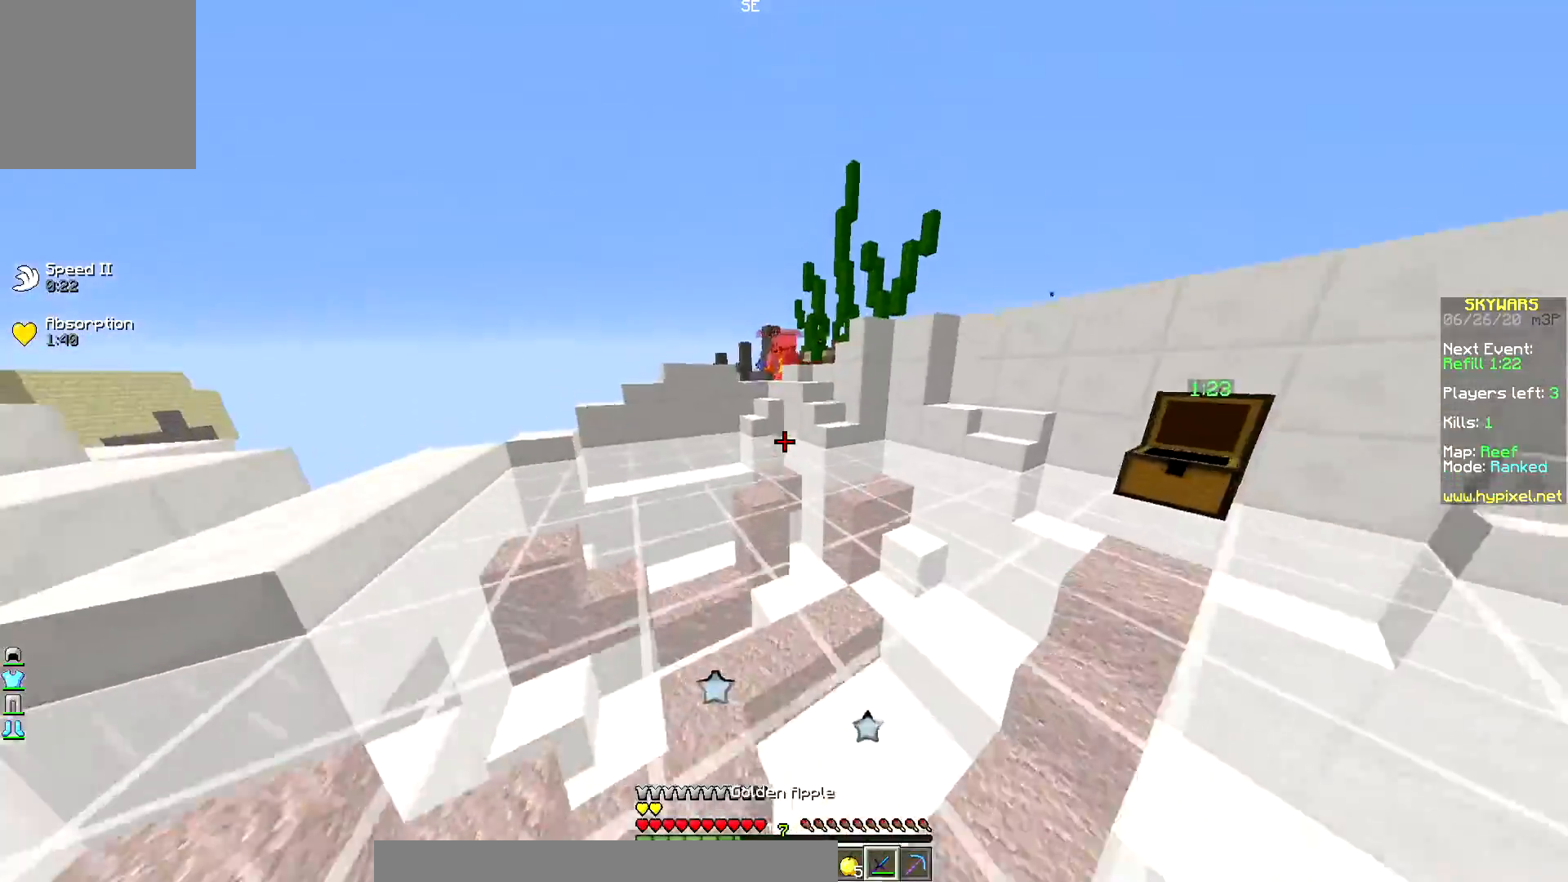
{"keys": ["up"], "mouse": [], "events": [[100, "right", "down"], [300, "right", "up"]]}
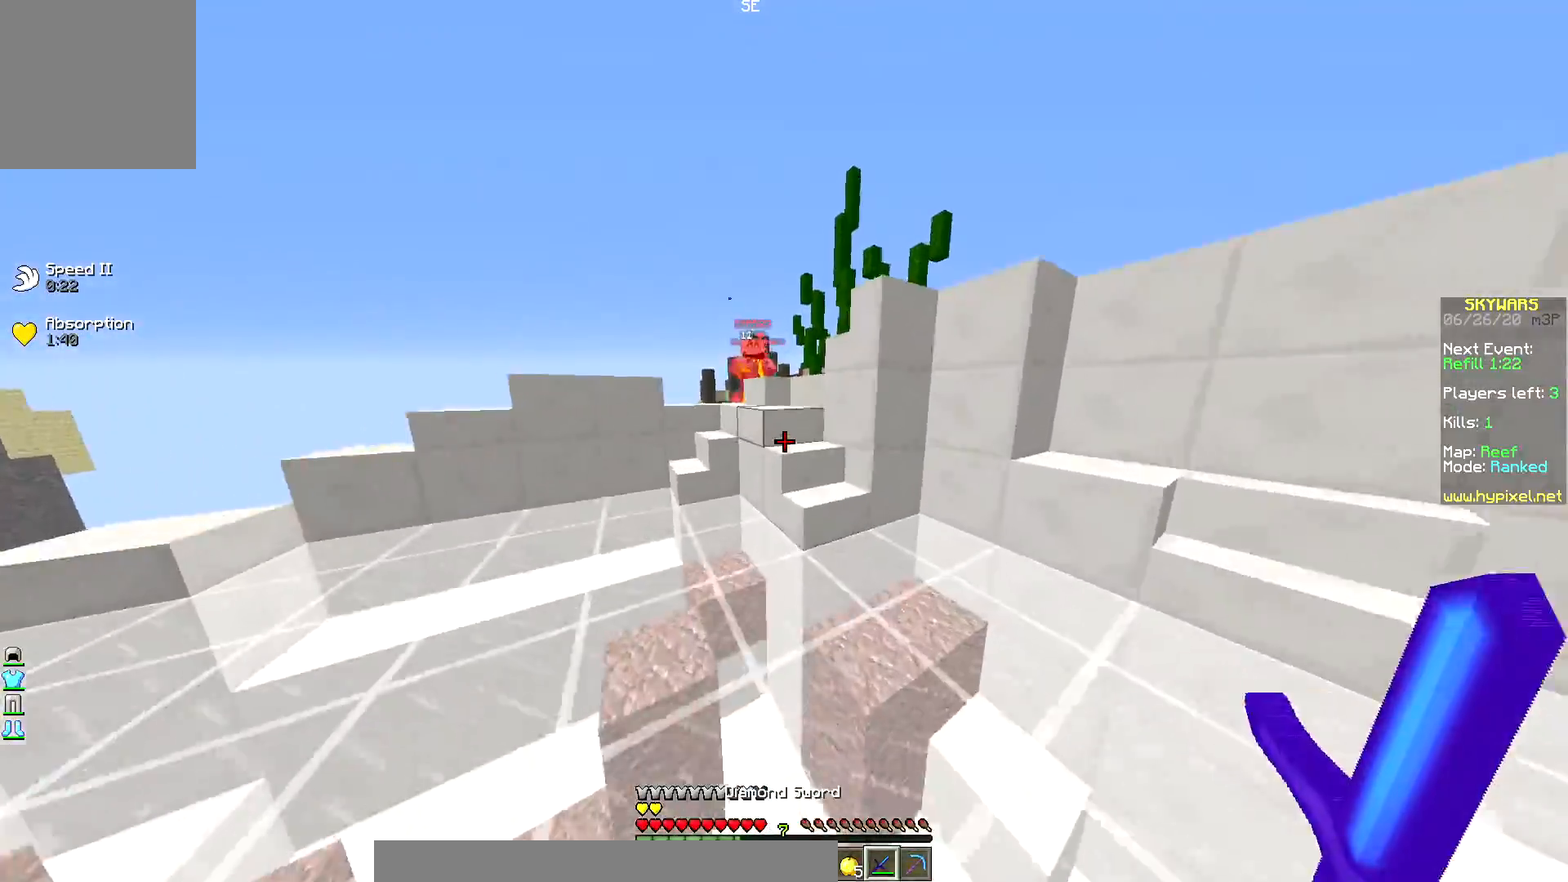
{"keys": ["up"], "mouse": [], "events": []}
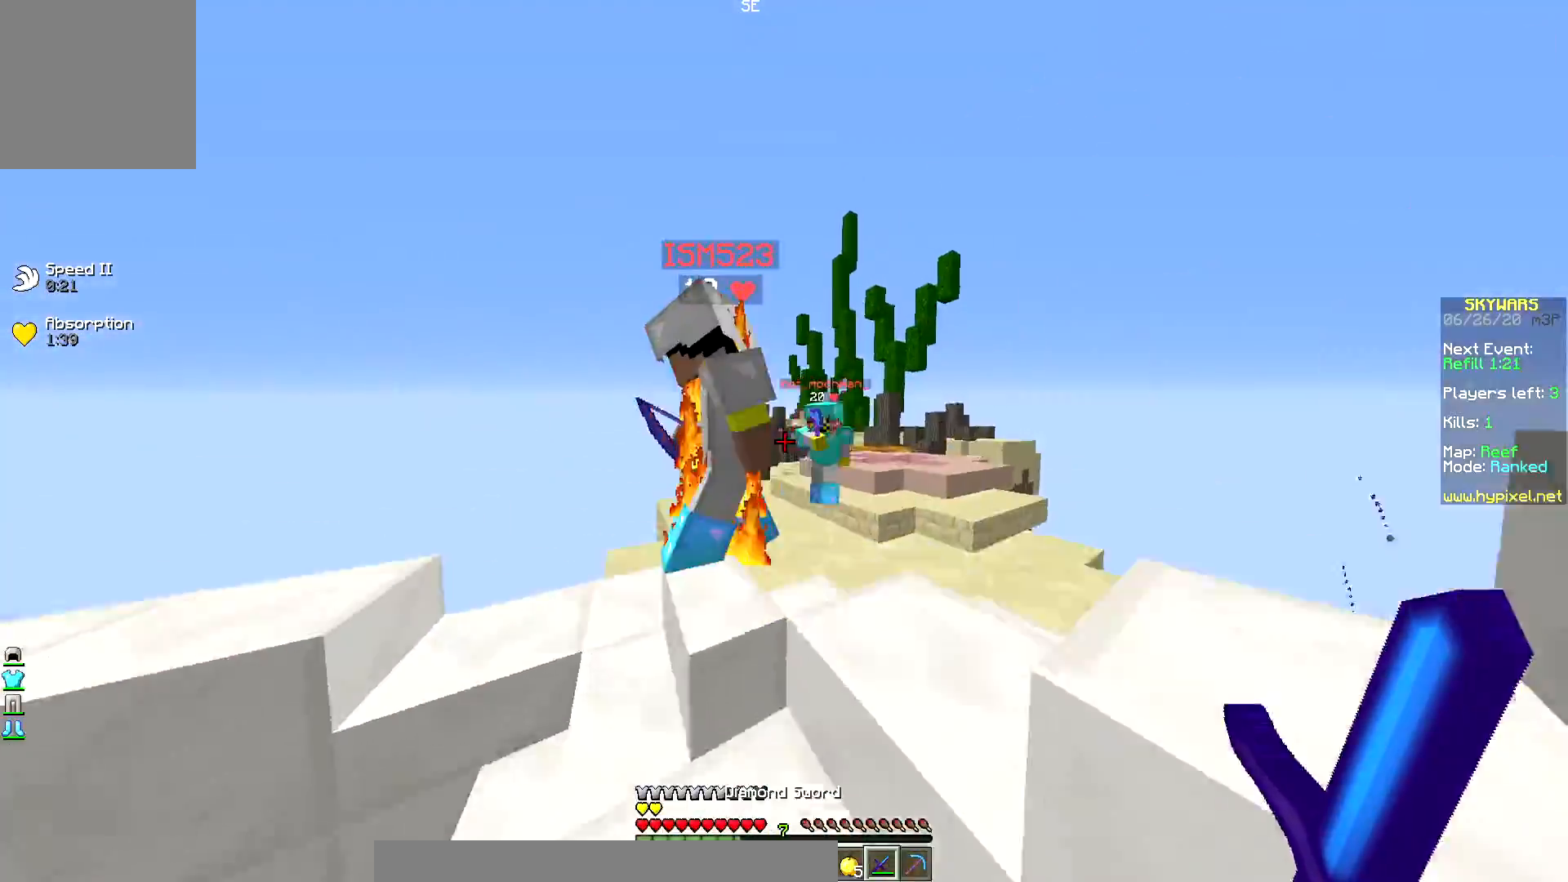
{"keys": ["right", "up"], "mouse": ["left"]}